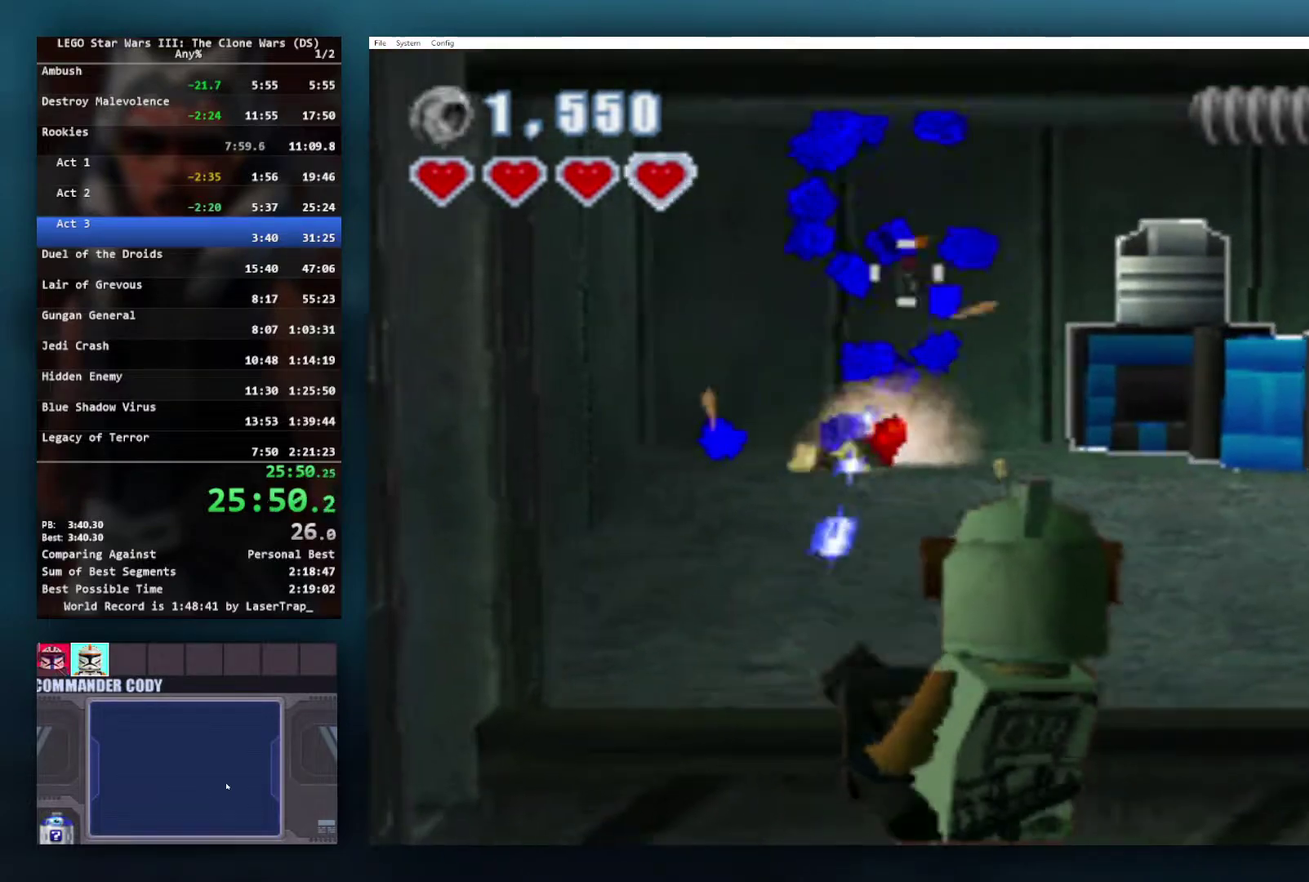
Gameplay with a controller (Xbox layout); each line is a JSON object with the inputs held at the frame after it. "events" lists button and stick changes between this image and that frame as [ms after this image, input, new state], when the widget could be followed in between. Not read: L2 R2.
{"buttons": ["X"], "left_stick": "right", "right_stick": "center", "events": []}
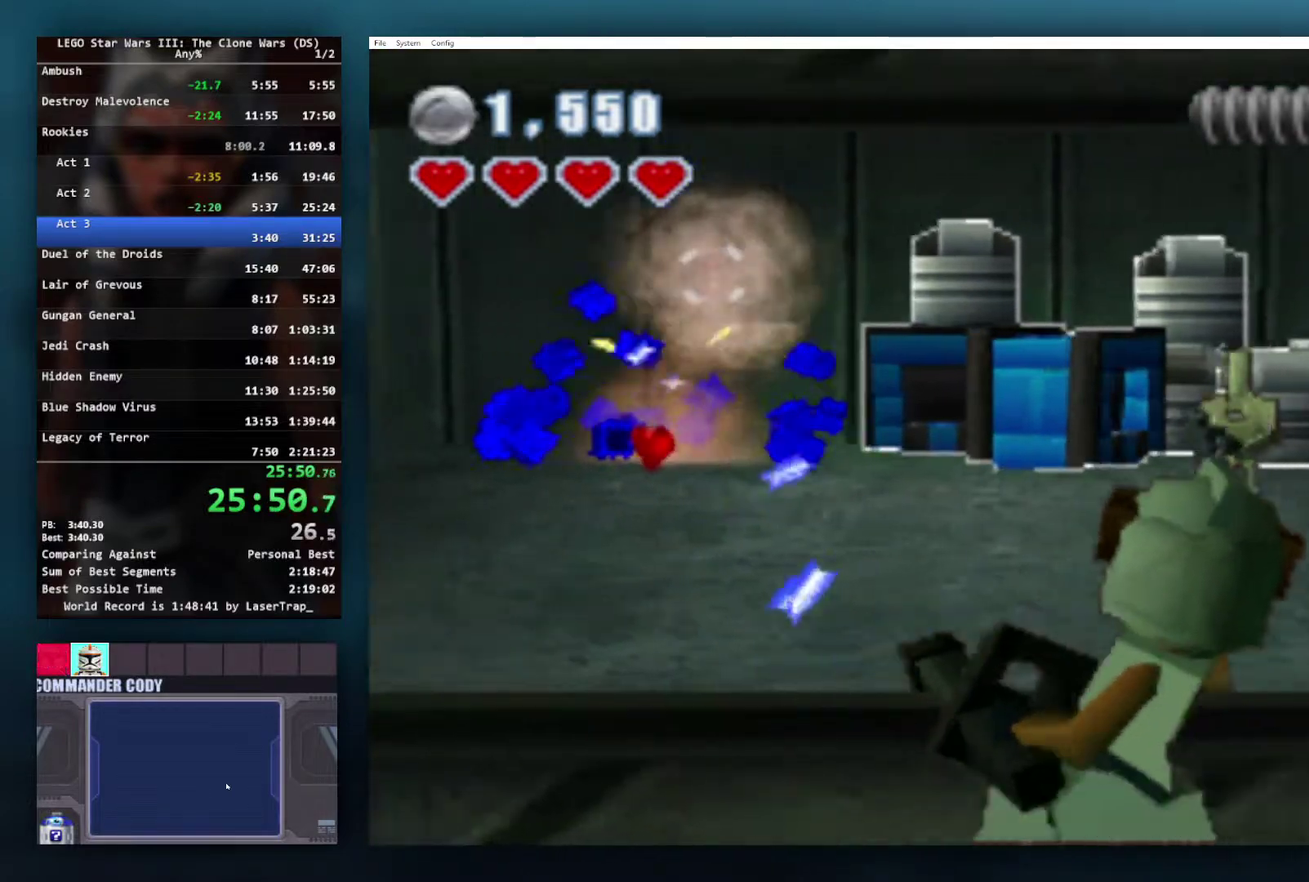
{"buttons": ["X"], "left_stick": "center", "right_stick": "center", "events": [[333, "left_stick", "center"]]}
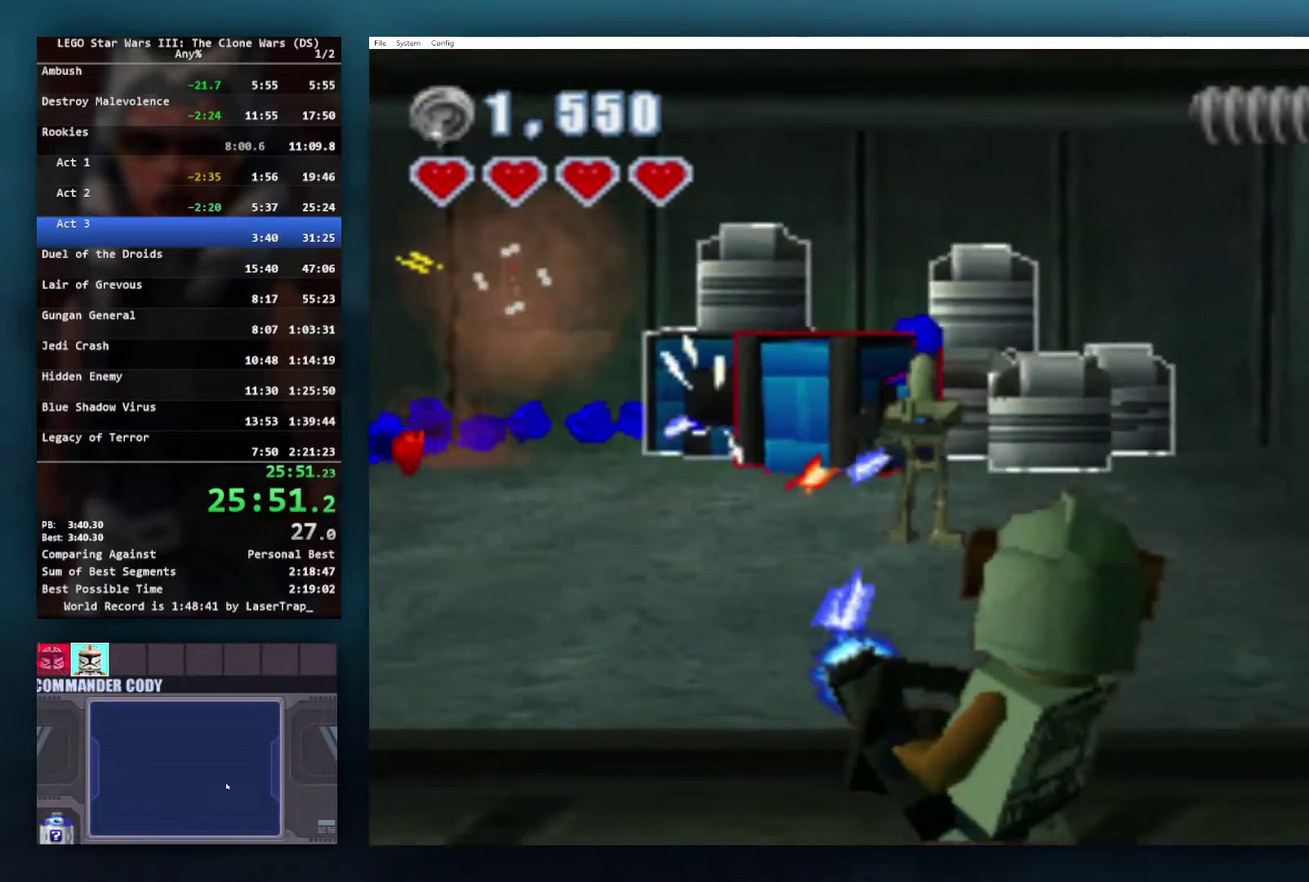
{"buttons": ["X"], "left_stick": "center", "right_stick": "center", "events": []}
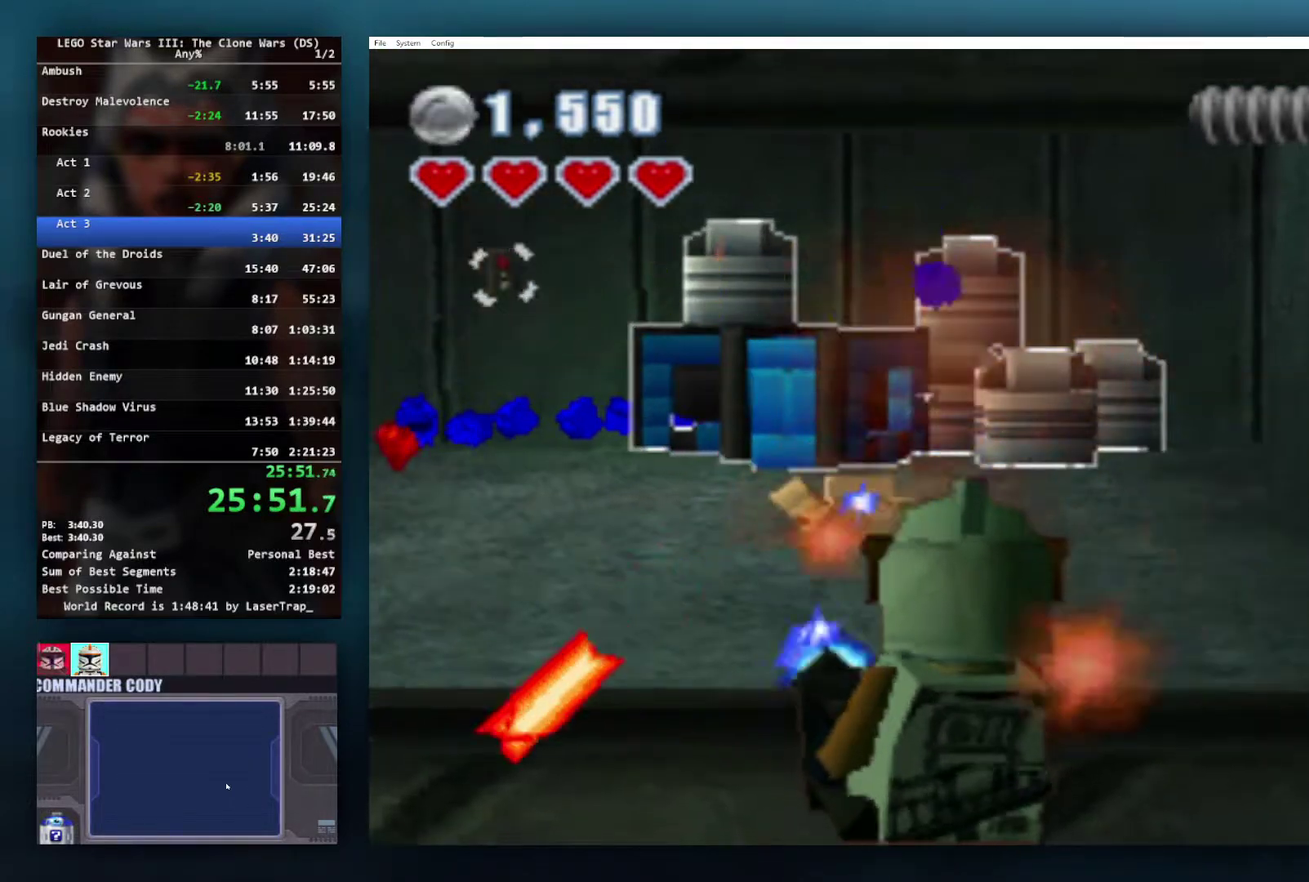
{"buttons": ["X"], "left_stick": "center", "right_stick": "center", "events": []}
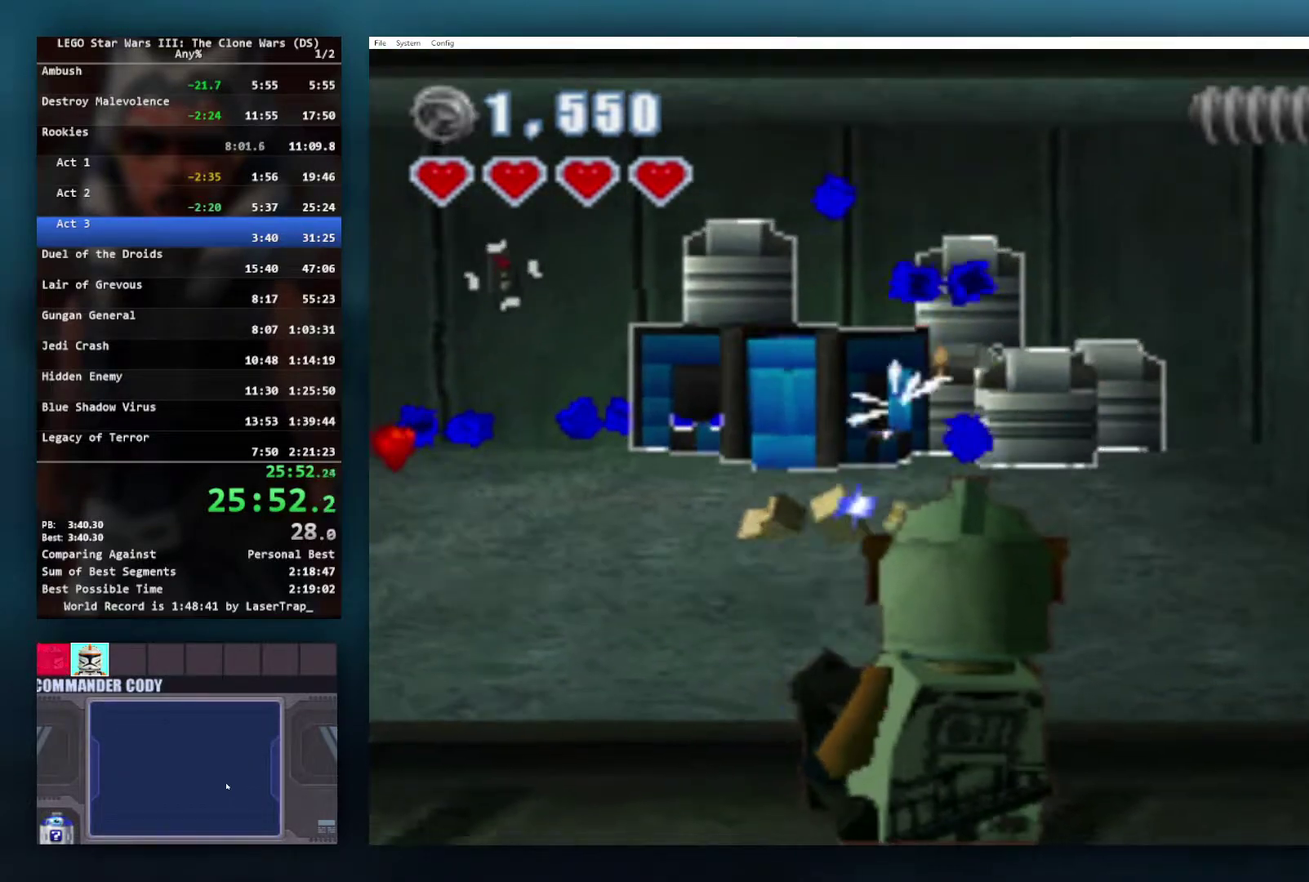
{"buttons": ["X"], "left_stick": "center", "right_stick": "center", "events": []}
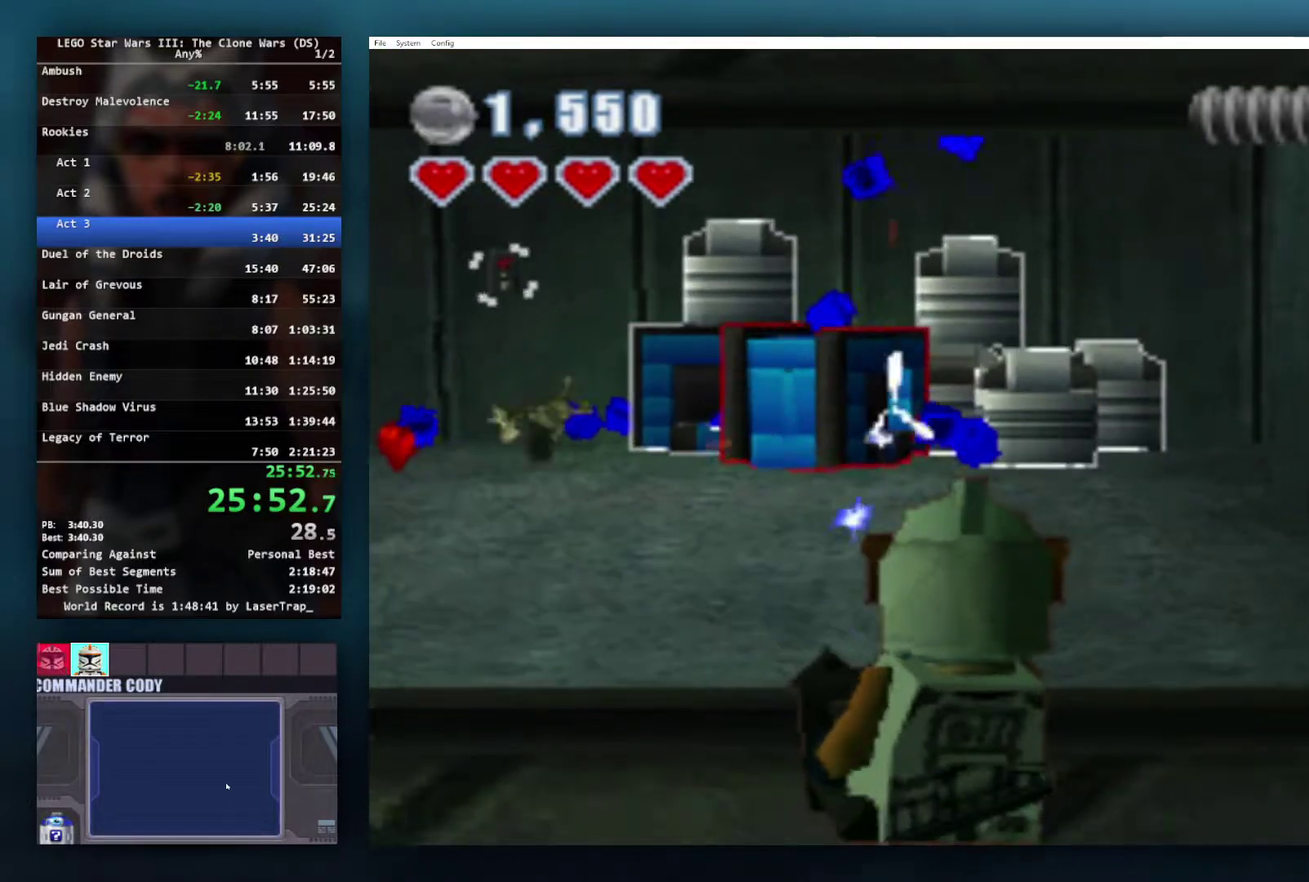
{"buttons": ["X"], "left_stick": "center", "right_stick": "center", "events": []}
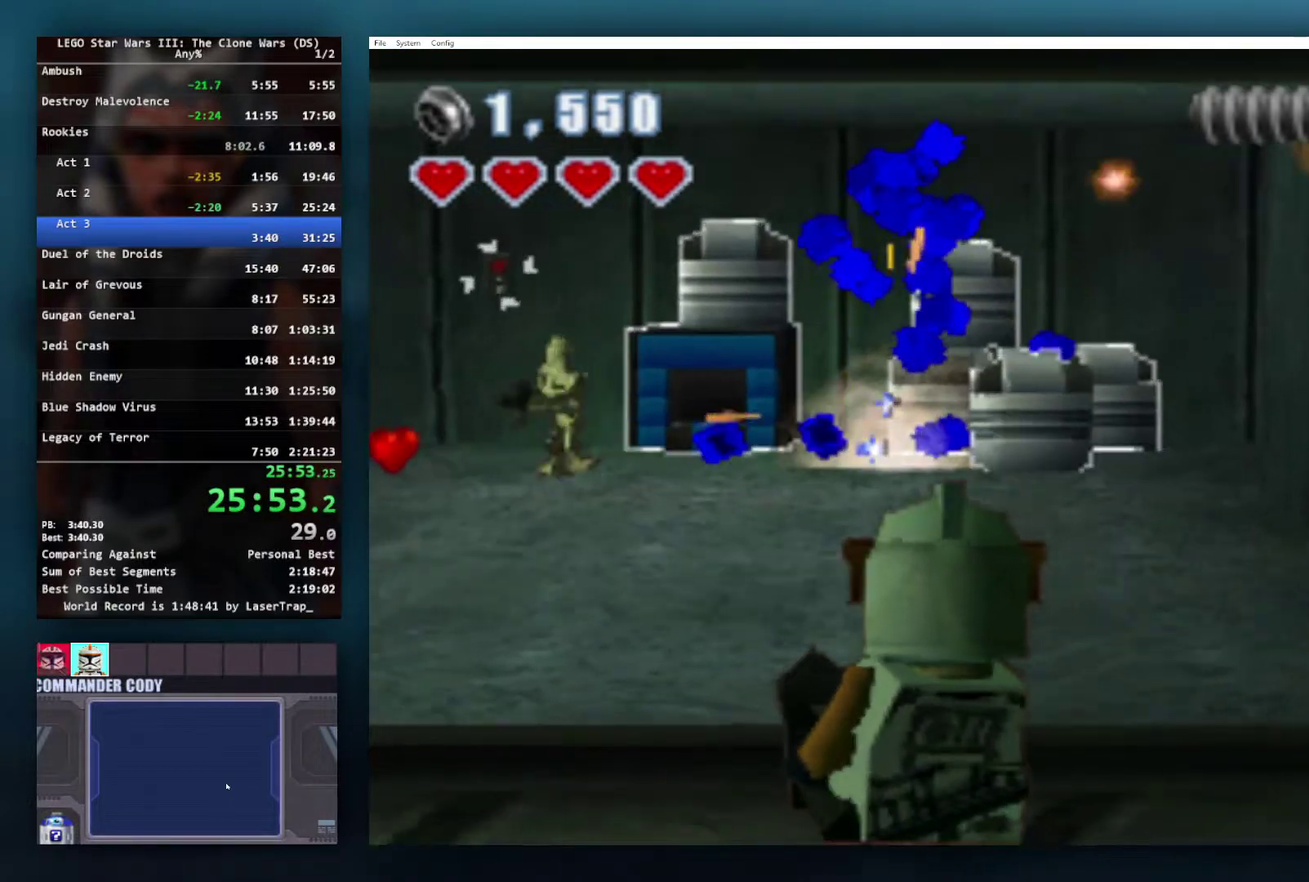
{"buttons": ["X"], "left_stick": "left", "right_stick": "center", "events": [[67, "left_stick", "left"]]}
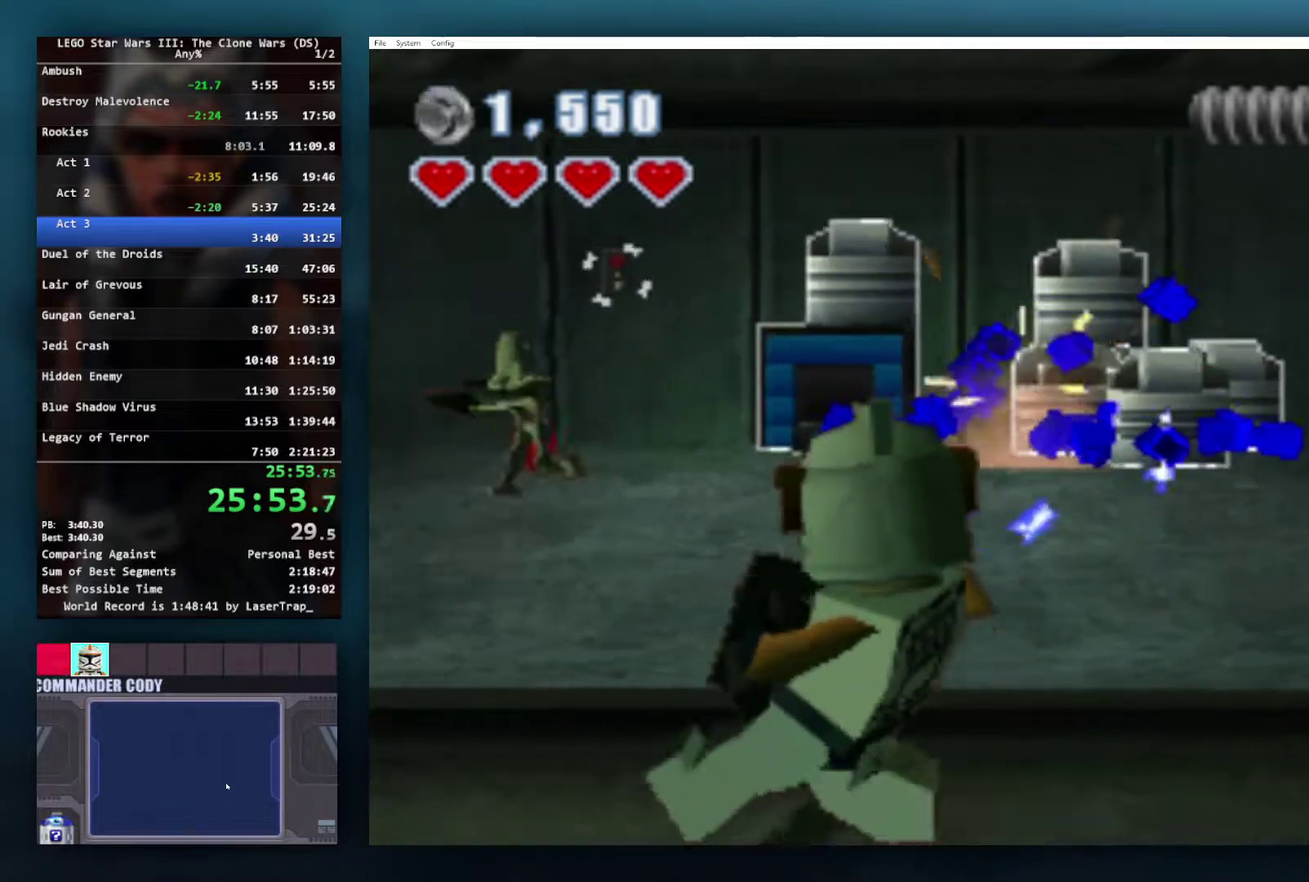
{"buttons": ["X"], "left_stick": "center", "right_stick": "center", "events": [[500, "left_stick", "center"]]}
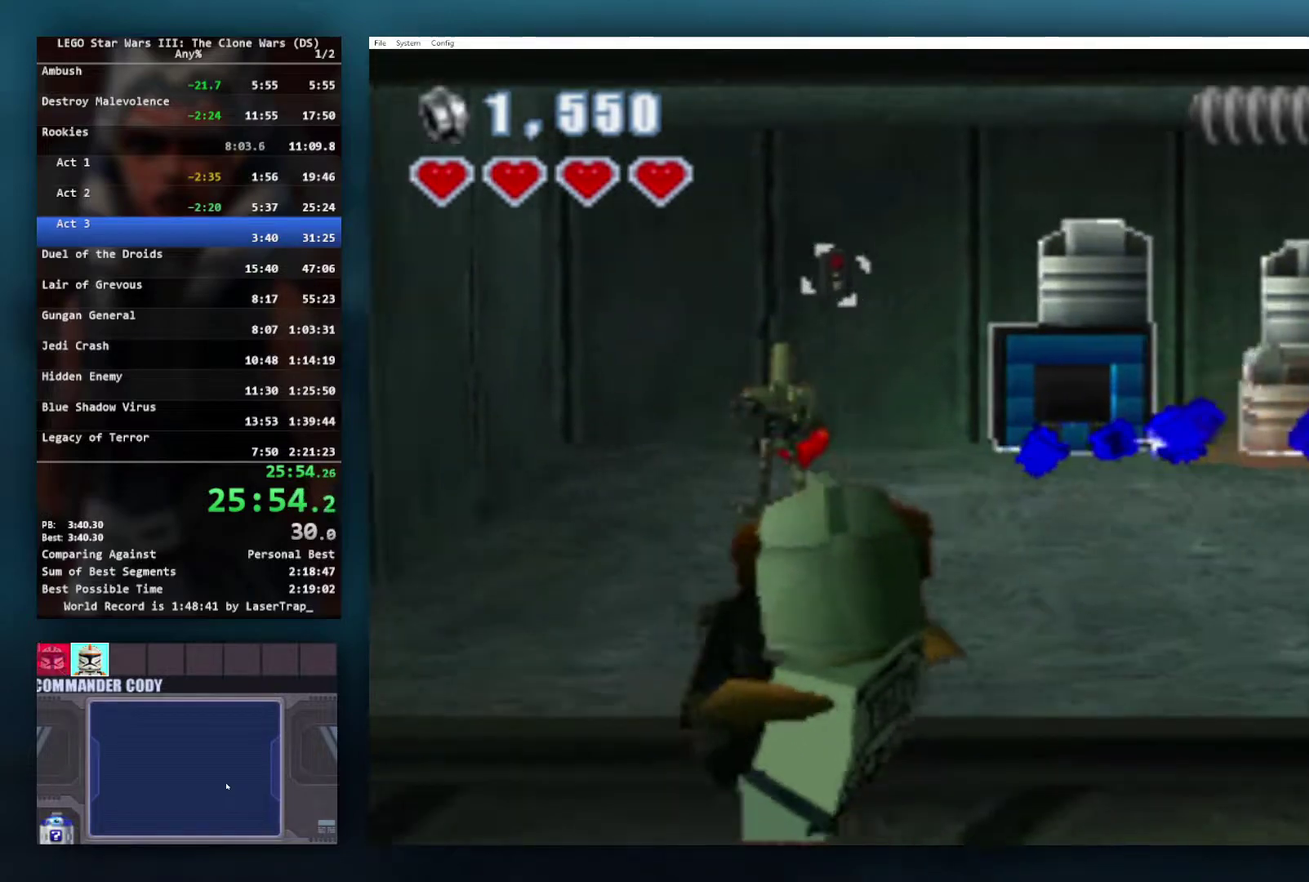
{"buttons": ["X"], "left_stick": "right", "right_stick": "center", "events": [[67, "left_stick", "right"]]}
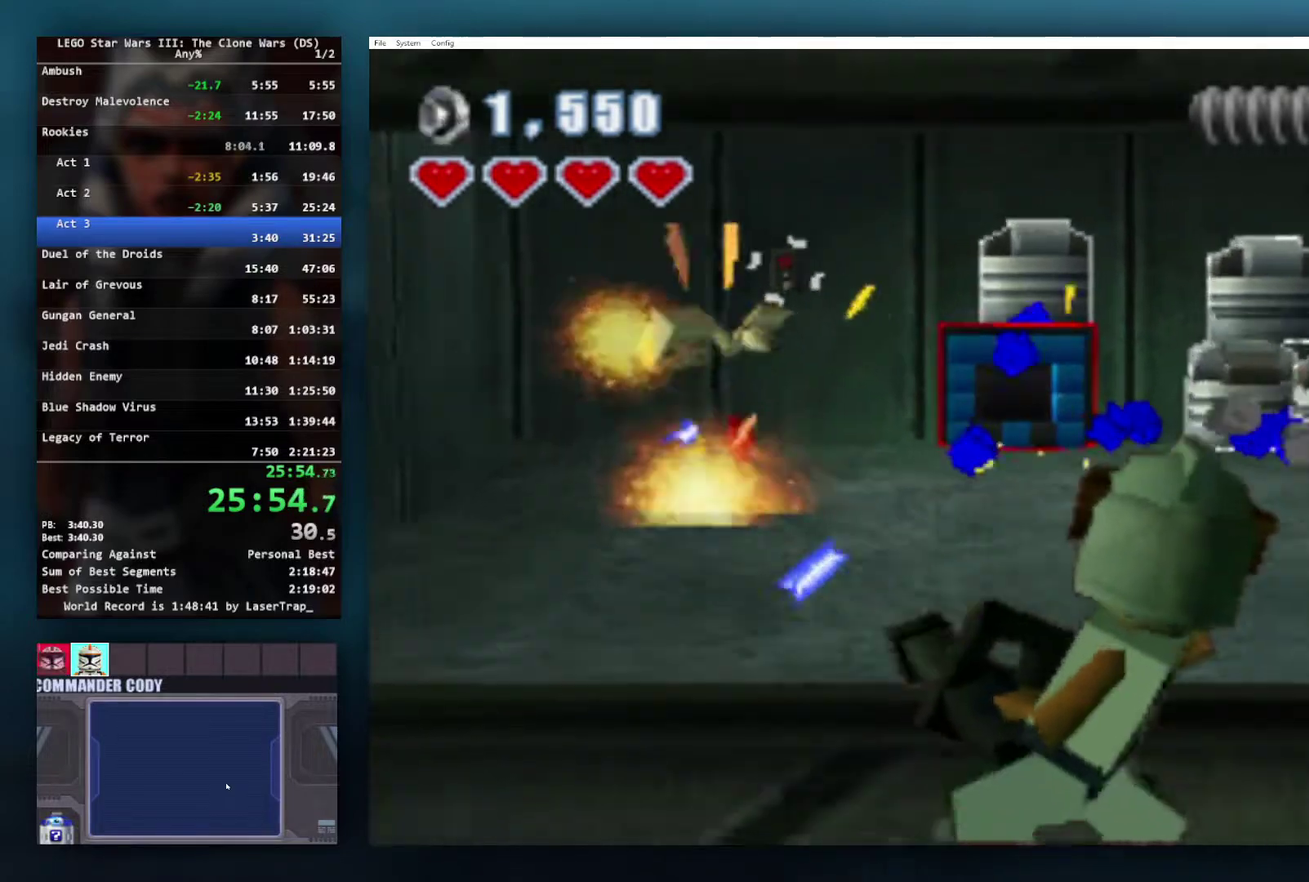
{"buttons": ["X"], "left_stick": "left", "right_stick": "center", "events": [[283, "left_stick", "left"]]}
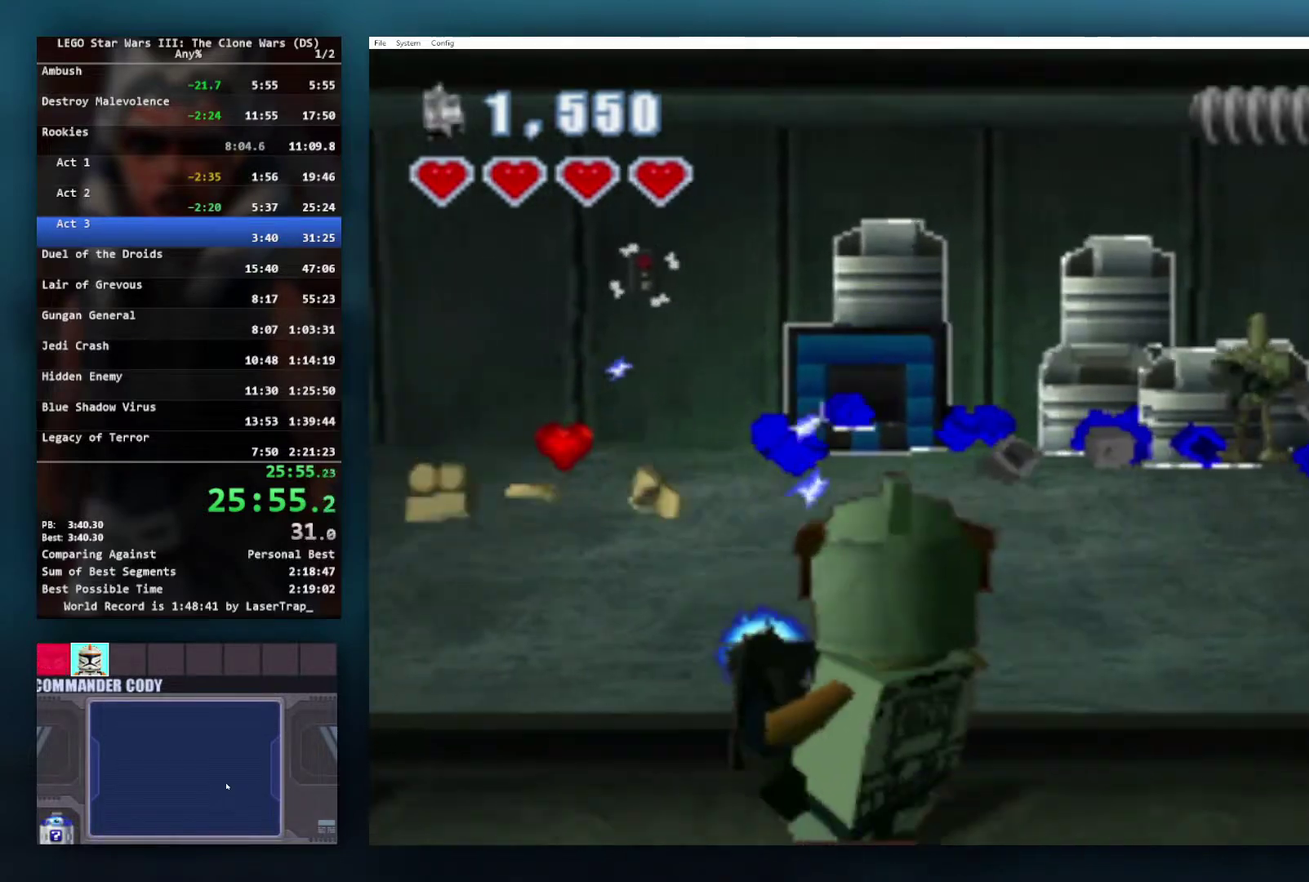
{"buttons": ["X"], "left_stick": "right", "right_stick": "center", "events": [[150, "left_stick", "right"]]}
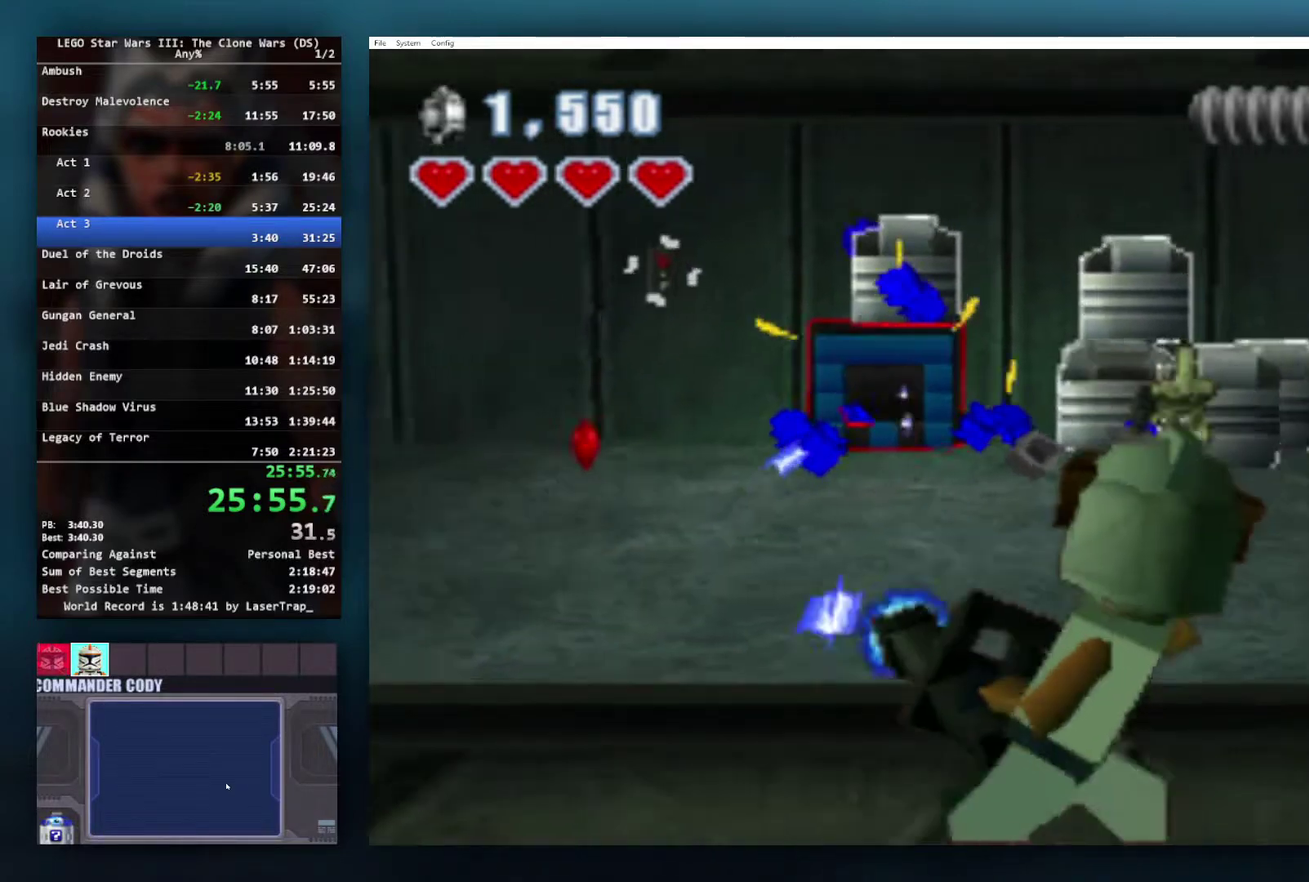
{"buttons": ["X"], "left_stick": "center", "right_stick": "center", "events": [[450, "left_stick", "center"]]}
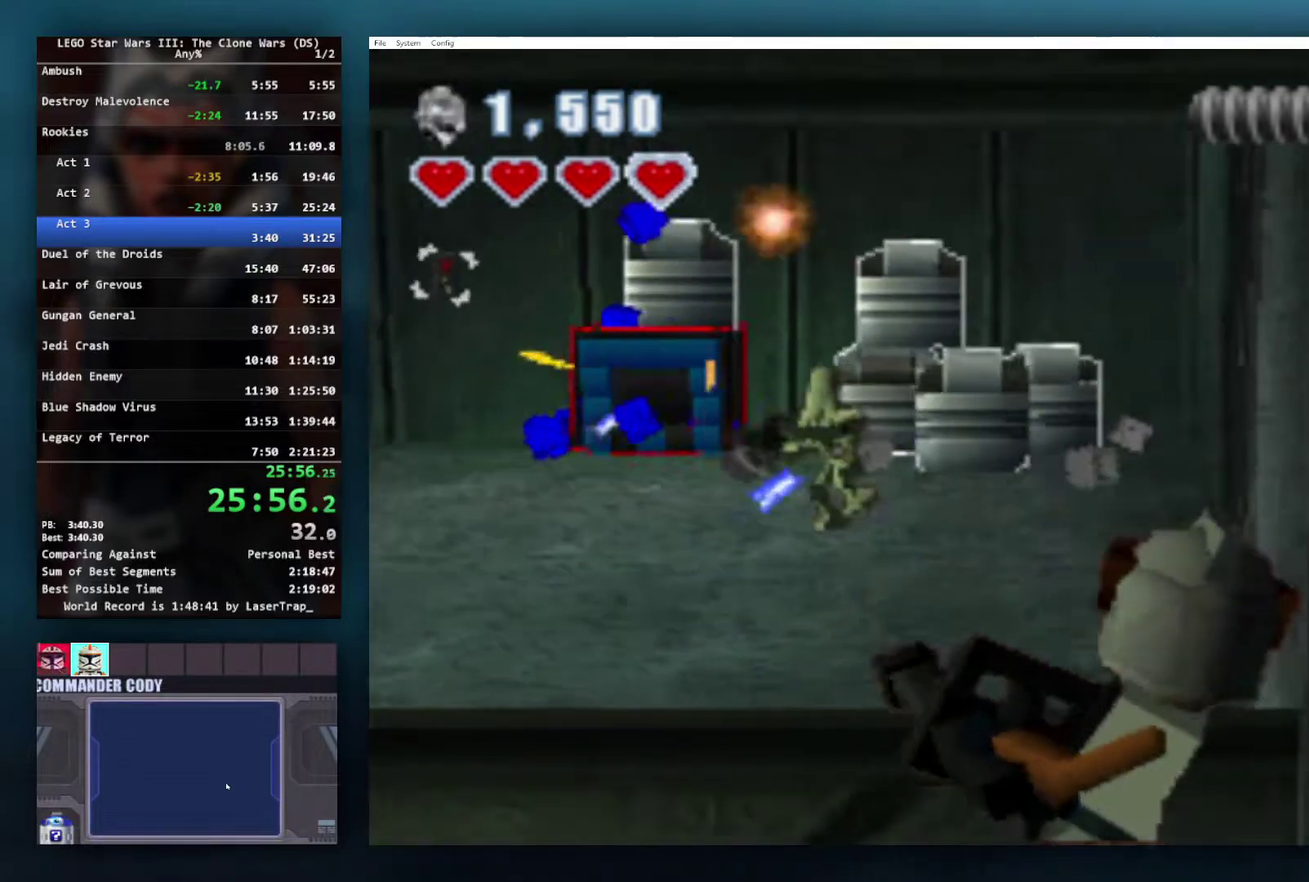
{"buttons": ["X"], "left_stick": "left", "right_stick": "center", "events": [[200, "left_stick", "left"]]}
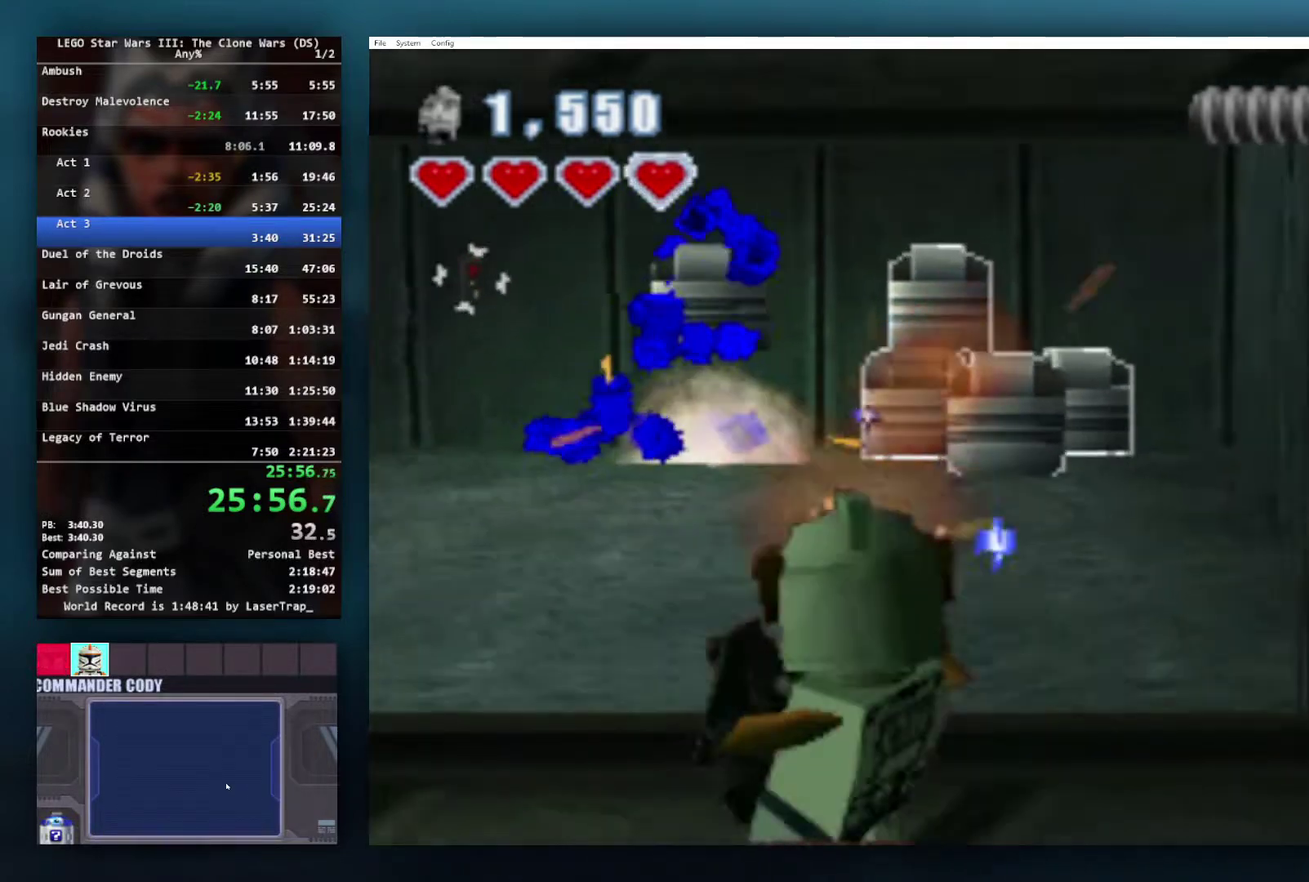
{"buttons": ["X"], "left_stick": "right", "right_stick": "center", "events": [[283, "left_stick", "right"]]}
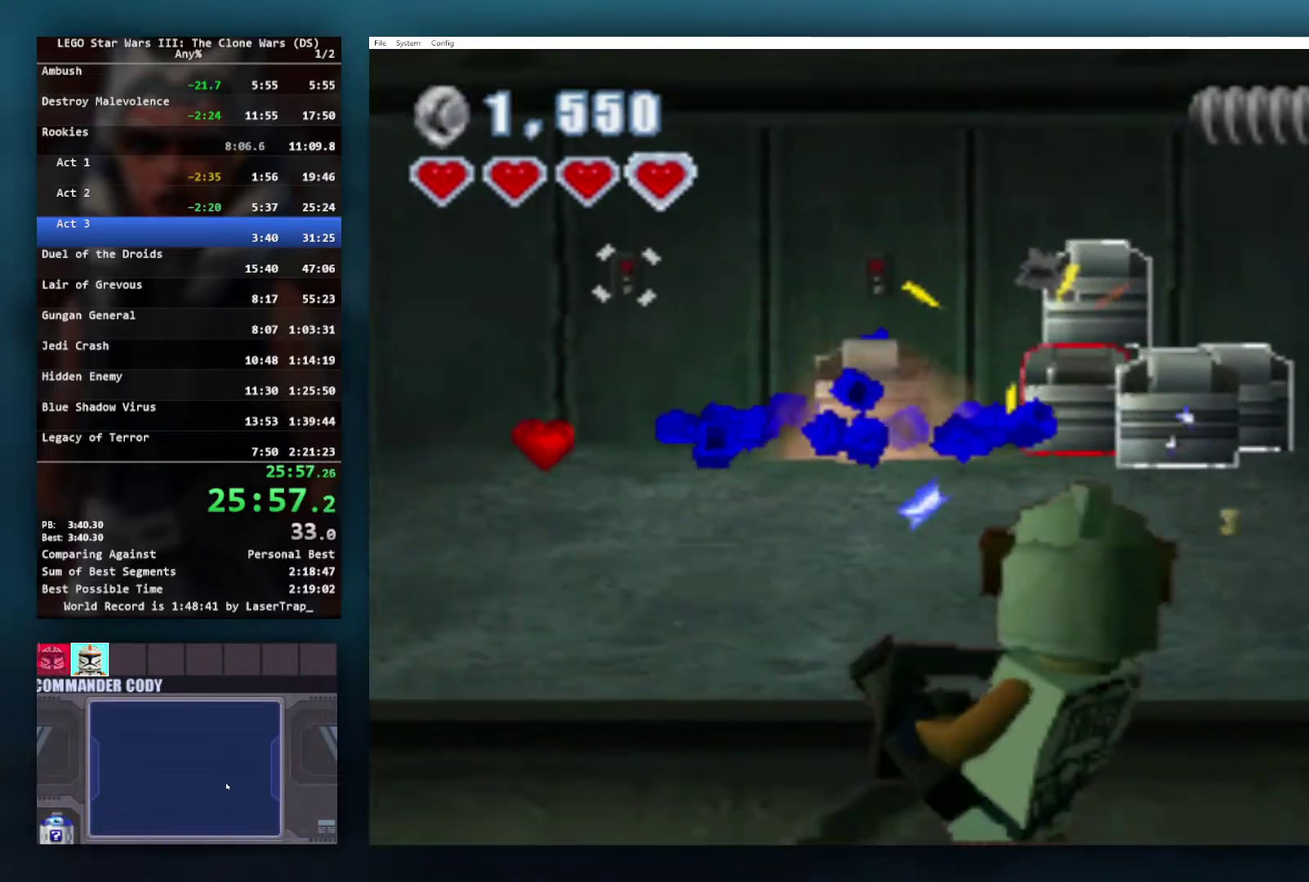
{"buttons": ["X"], "left_stick": "center", "right_stick": "center", "events": [[217, "left_stick", "center"], [383, "left_stick", "left"], [500, "left_stick", "center"]]}
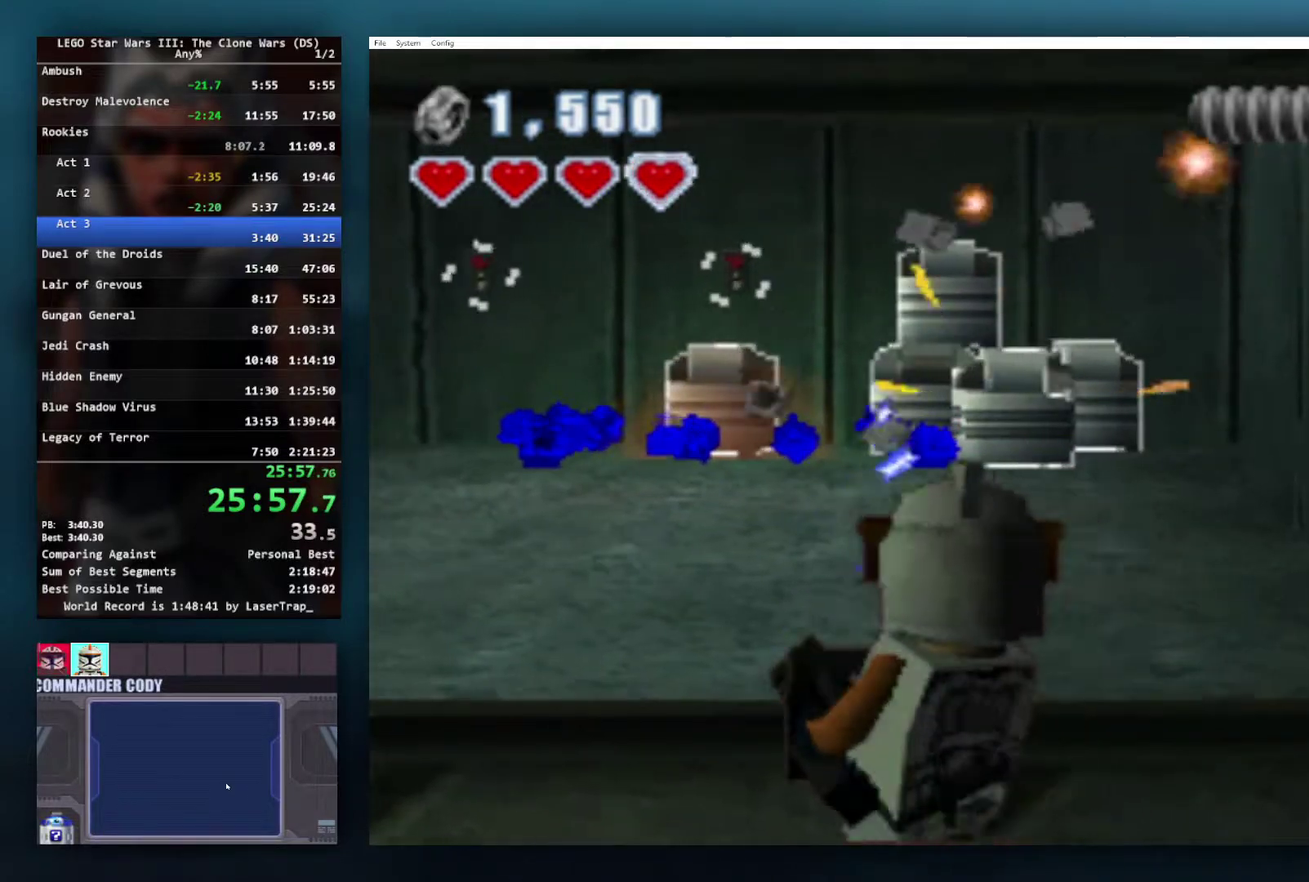
{"buttons": ["X"], "left_stick": "right", "right_stick": "center", "events": [[433, "left_stick", "right"]]}
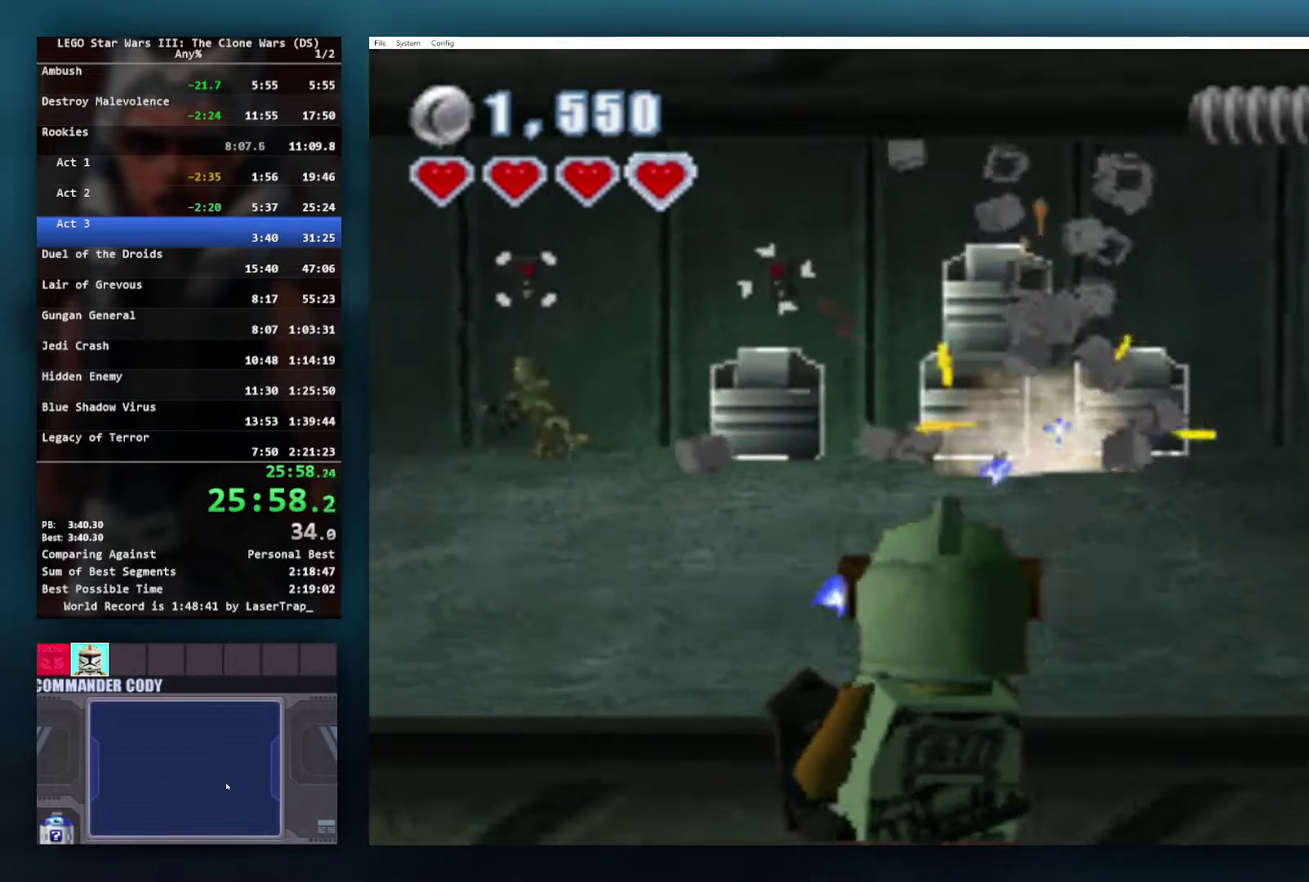
{"buttons": ["X"], "left_stick": "center", "right_stick": "center", "events": [[50, "left_stick", "center"]]}
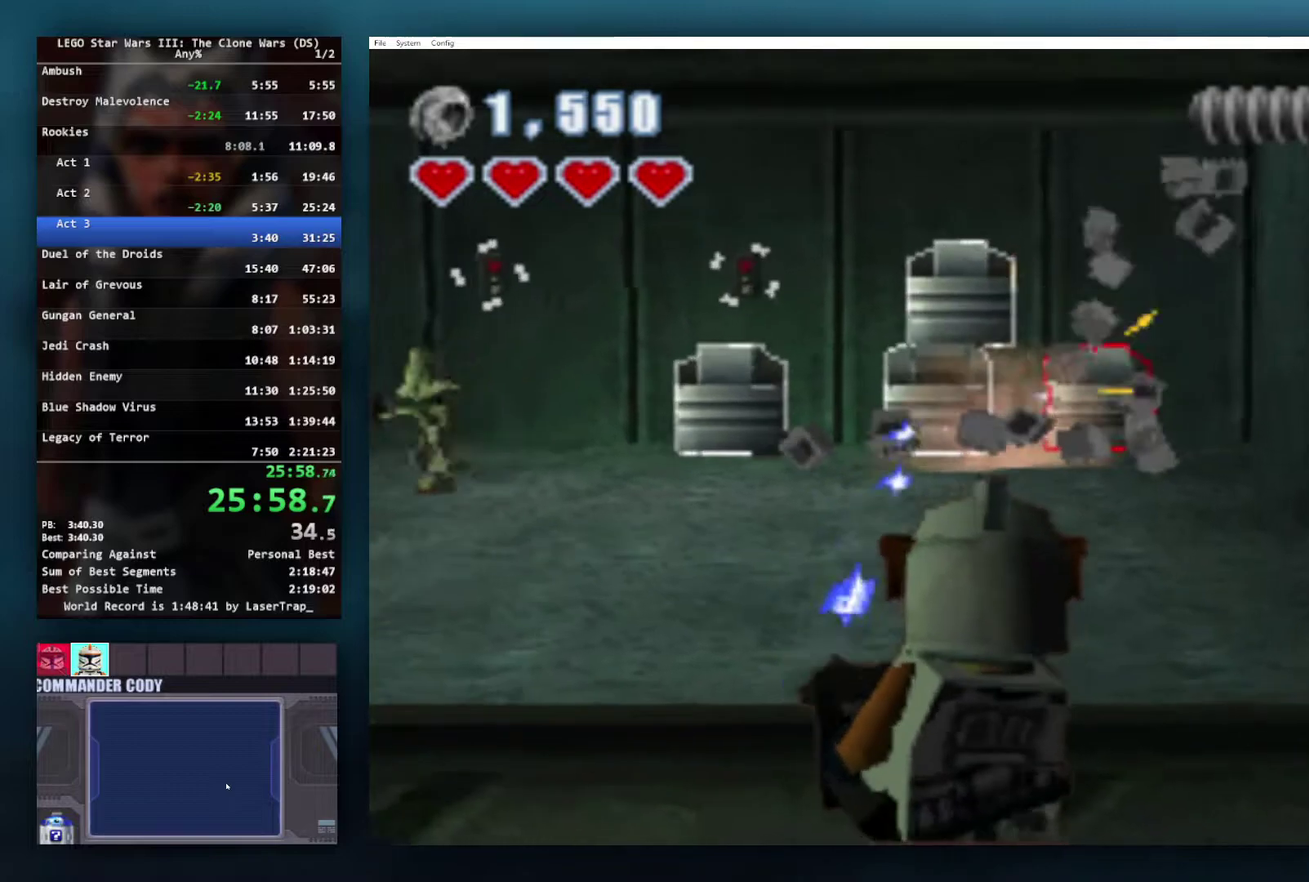
{"buttons": ["X"], "left_stick": "center", "right_stick": "center", "events": []}
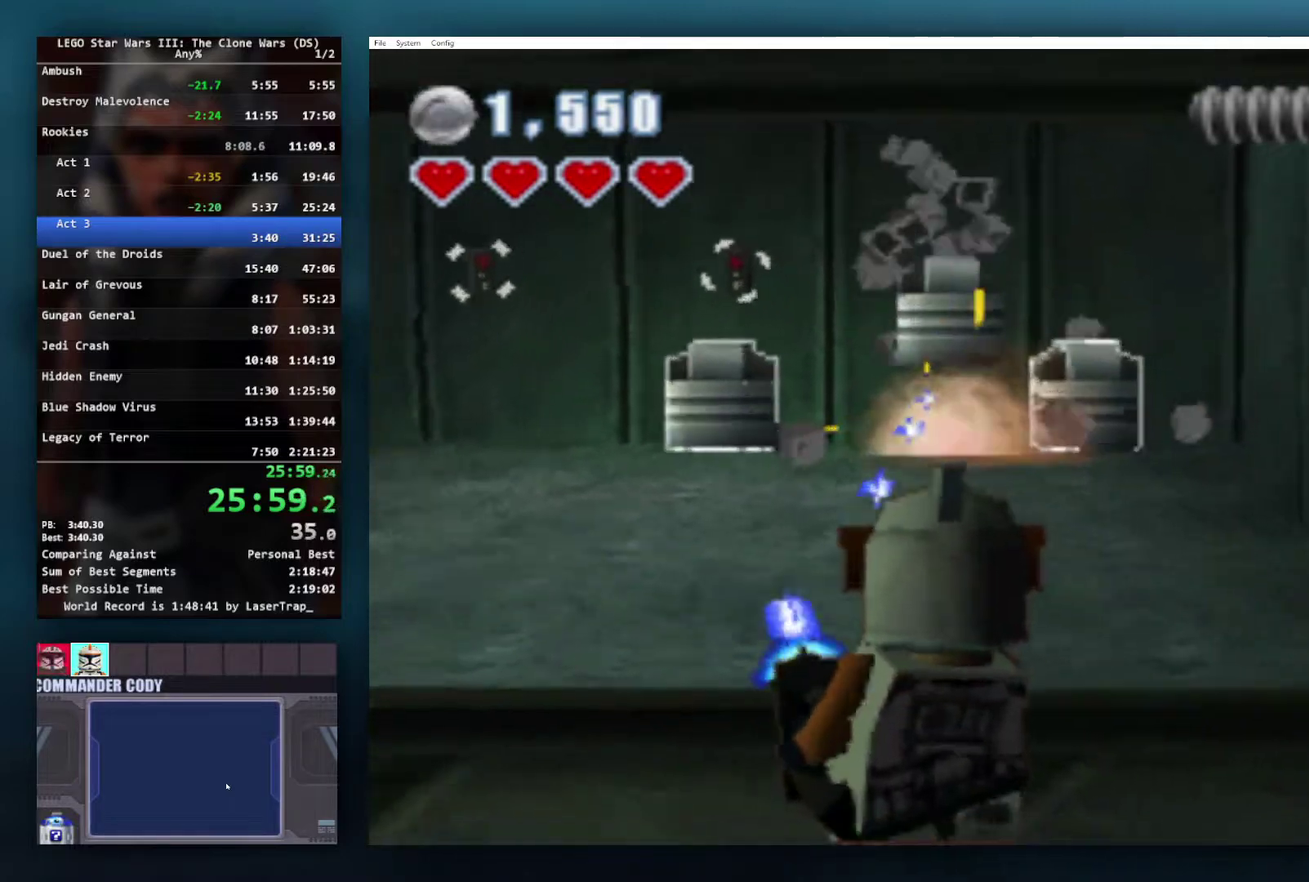
{"buttons": ["X"], "left_stick": "center", "right_stick": "center", "events": []}
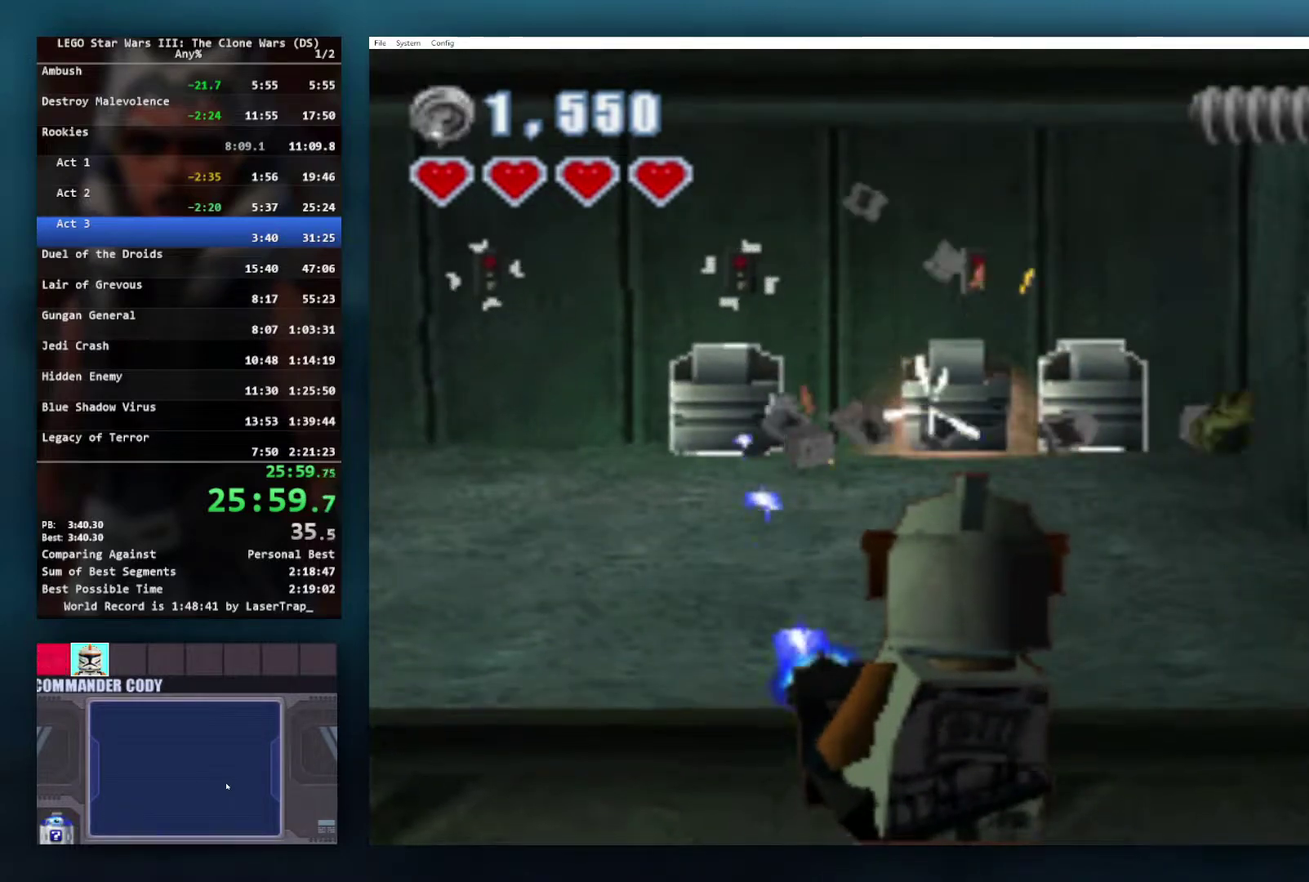
{"buttons": [], "left_stick": "left", "right_stick": "center", "events": [[183, "X", "up"], [183, "left_stick", "left"], [283, "L1", "down"], [500, "L1", "up"]]}
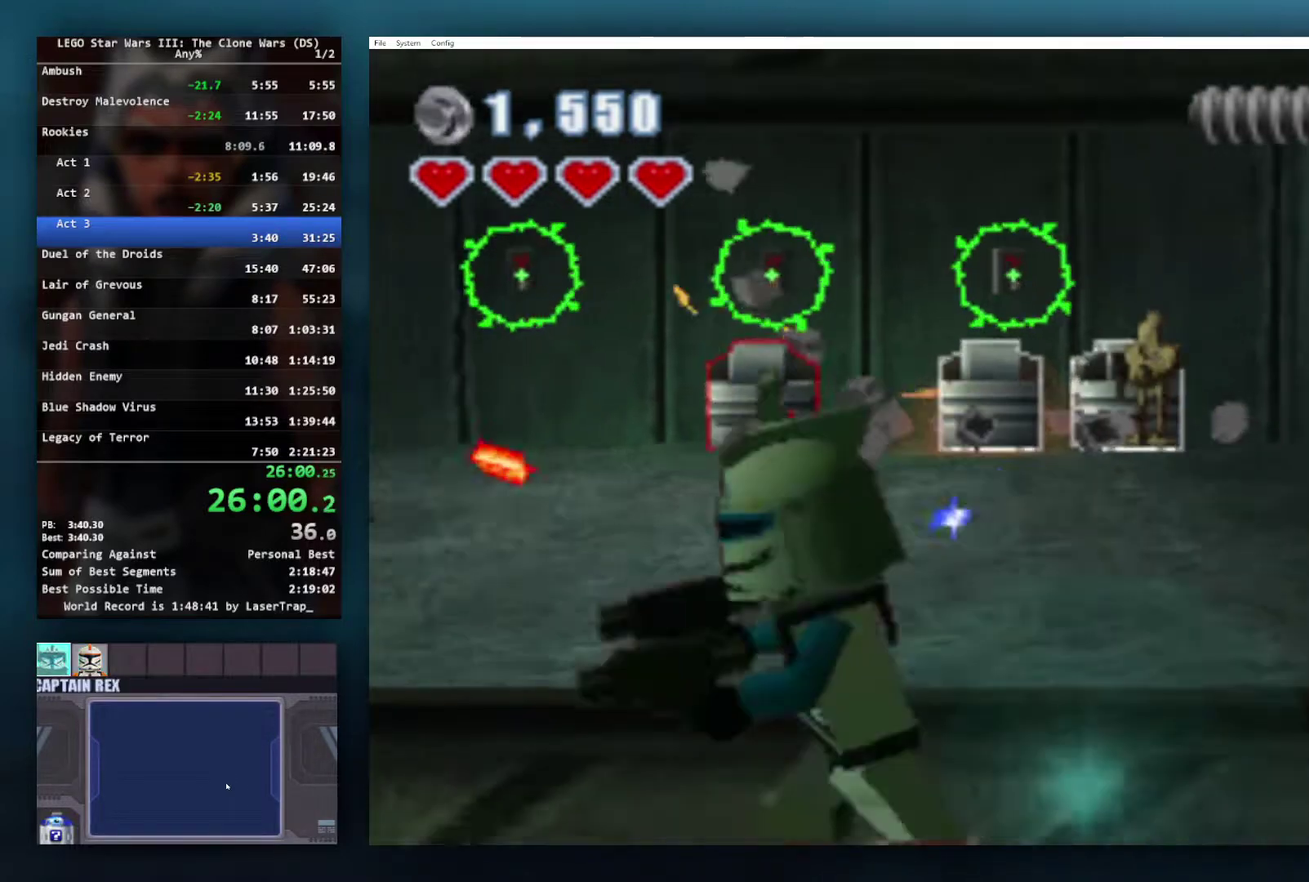
{"buttons": ["Y"], "left_stick": "center", "right_stick": "center", "events": [[83, "left_stick", "up"], [100, "Y", "down"], [133, "left_stick", "up-right"], [217, "left_stick", "center"]]}
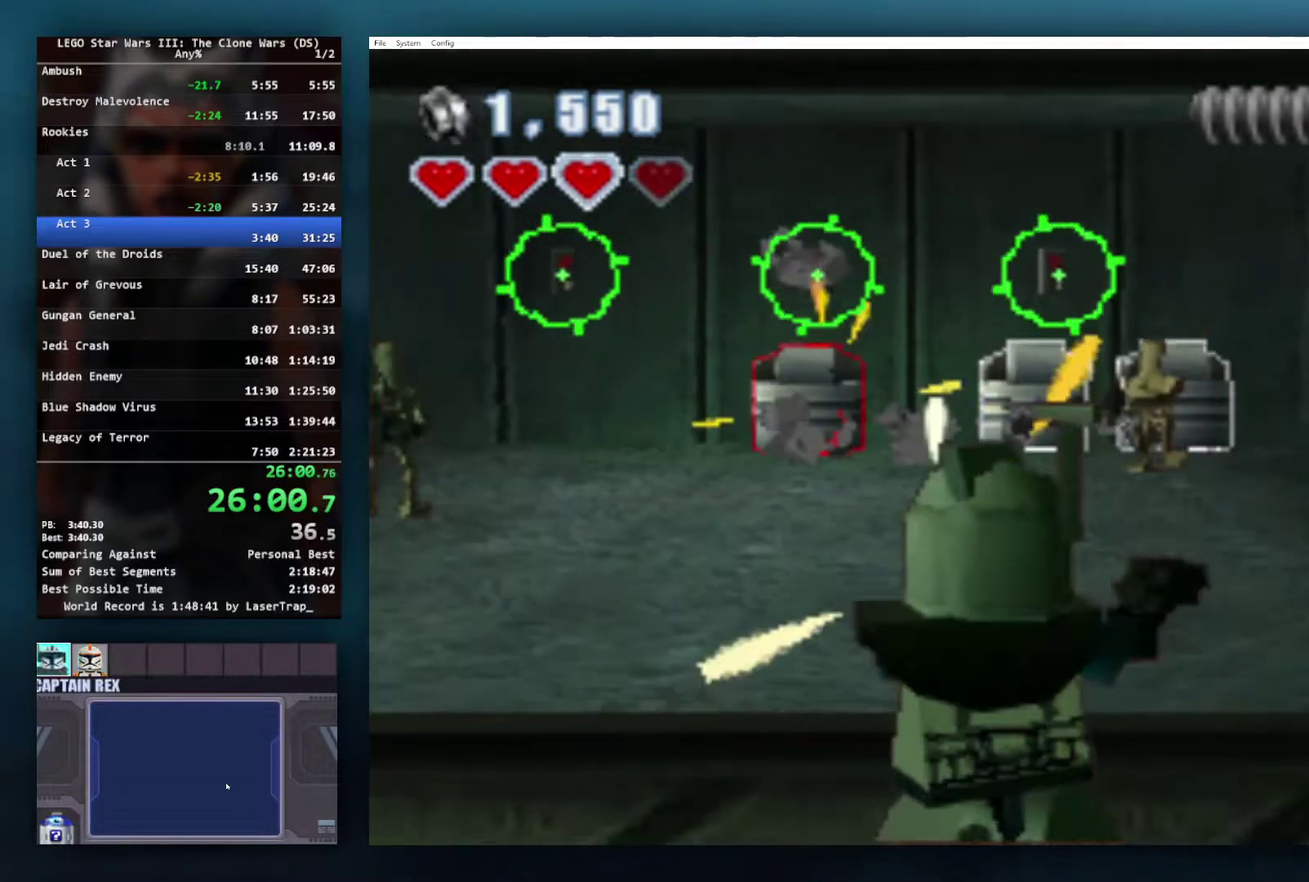
{"buttons": ["Y"], "left_stick": "up-left", "right_stick": "center", "events": [[167, "left_stick", "up-left"]]}
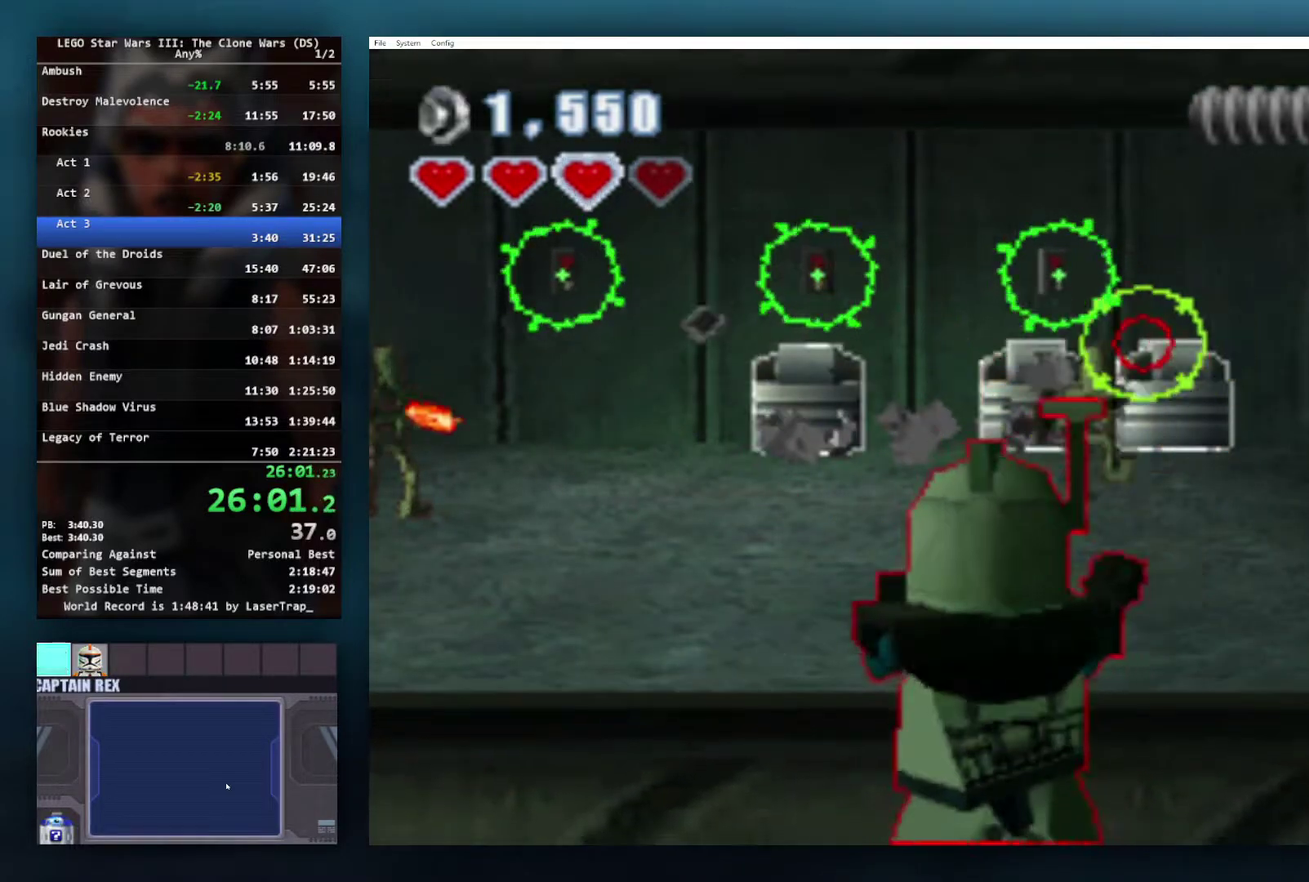
{"buttons": ["Y"], "left_stick": "down-left", "right_stick": "center", "events": [[33, "Y", "up"], [50, "left_stick", "center"], [383, "Y", "down"], [383, "left_stick", "down-left"]]}
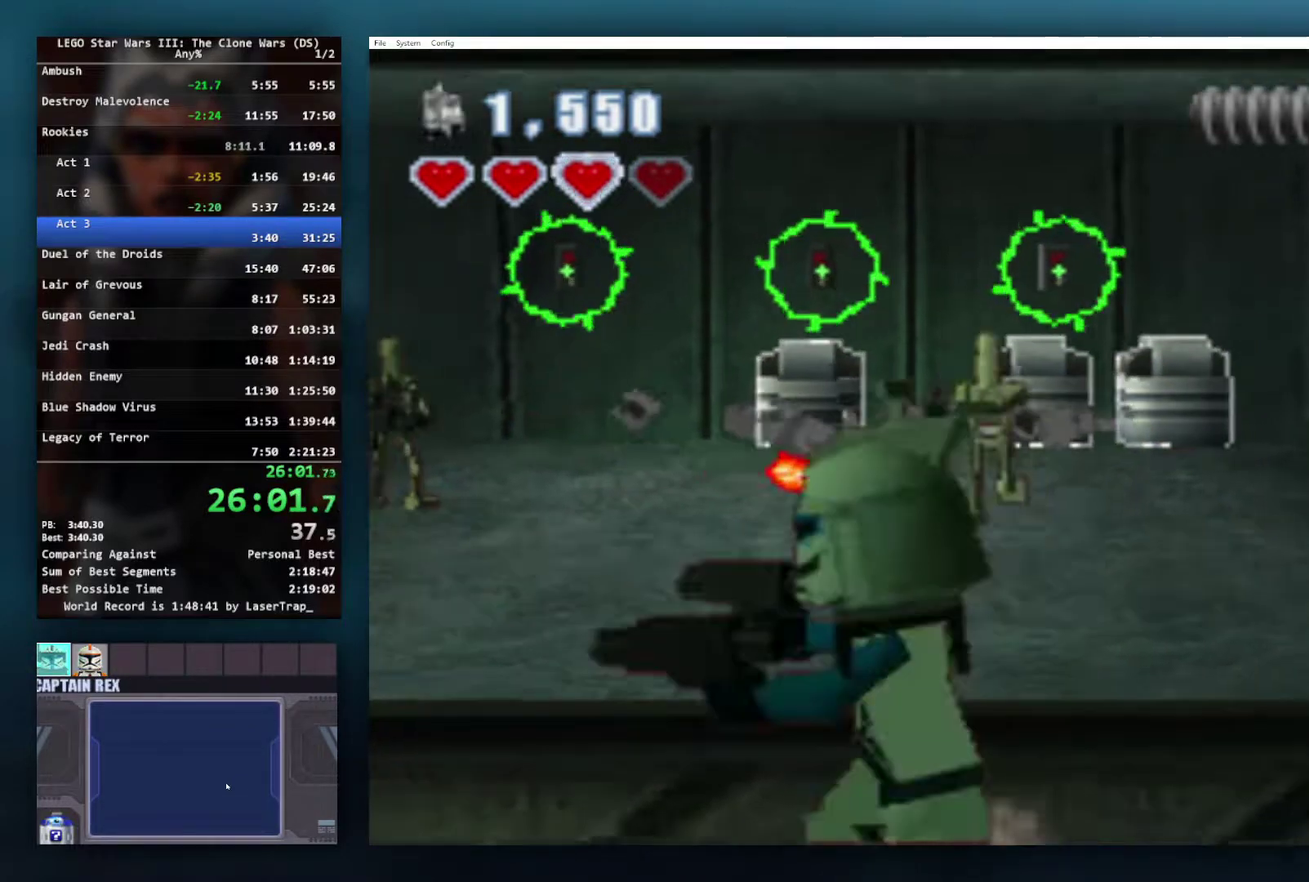
{"buttons": ["Y"], "left_stick": "up", "right_stick": "center", "events": [[83, "left_stick", "left"], [217, "left_stick", "up"]]}
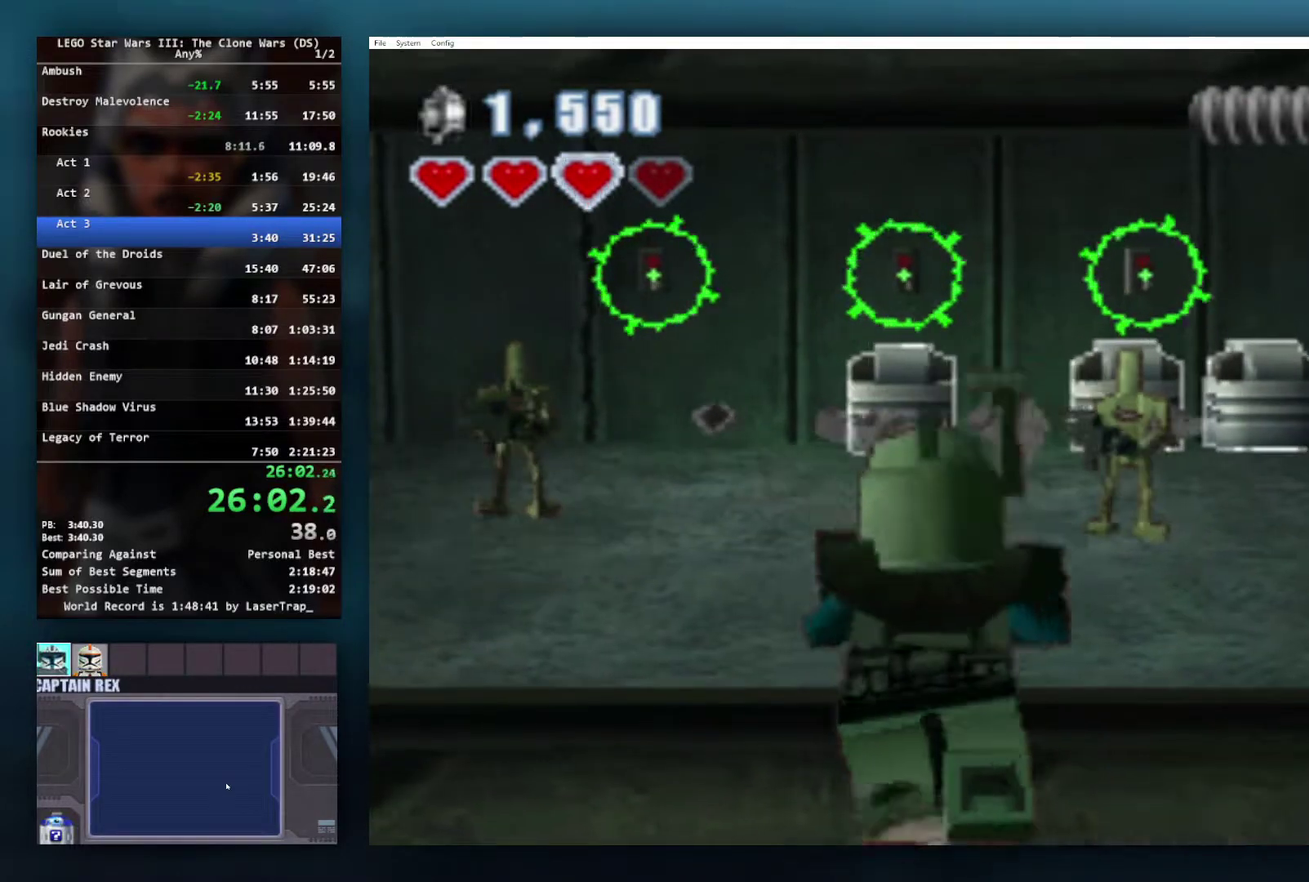
{"buttons": [], "left_stick": "center", "right_stick": "center", "events": [[33, "left_stick", "up-left"], [200, "left_stick", "center"], [467, "Y", "up"]]}
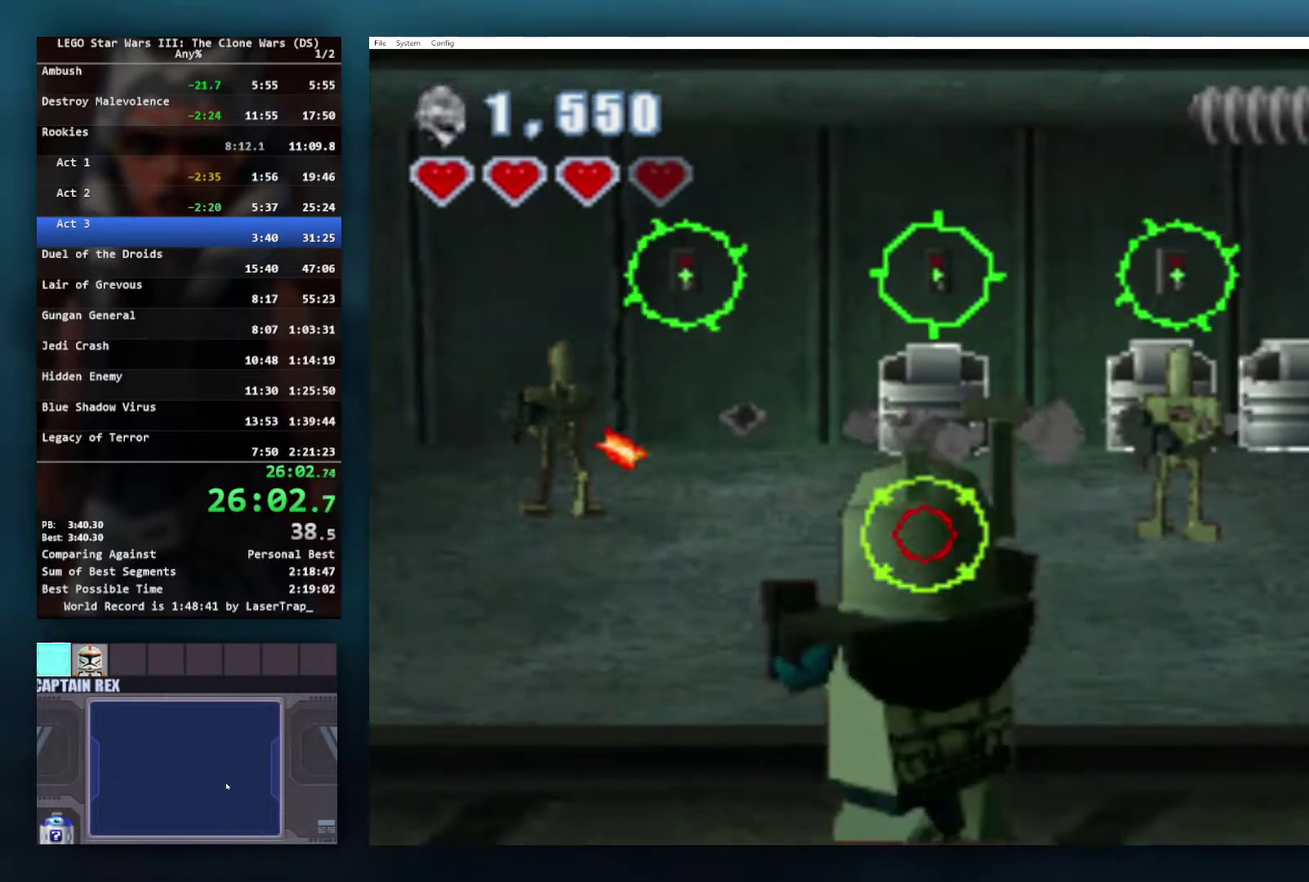
{"buttons": ["Y"], "left_stick": "up", "right_stick": "center", "events": [[100, "Y", "down"], [450, "left_stick", "up"]]}
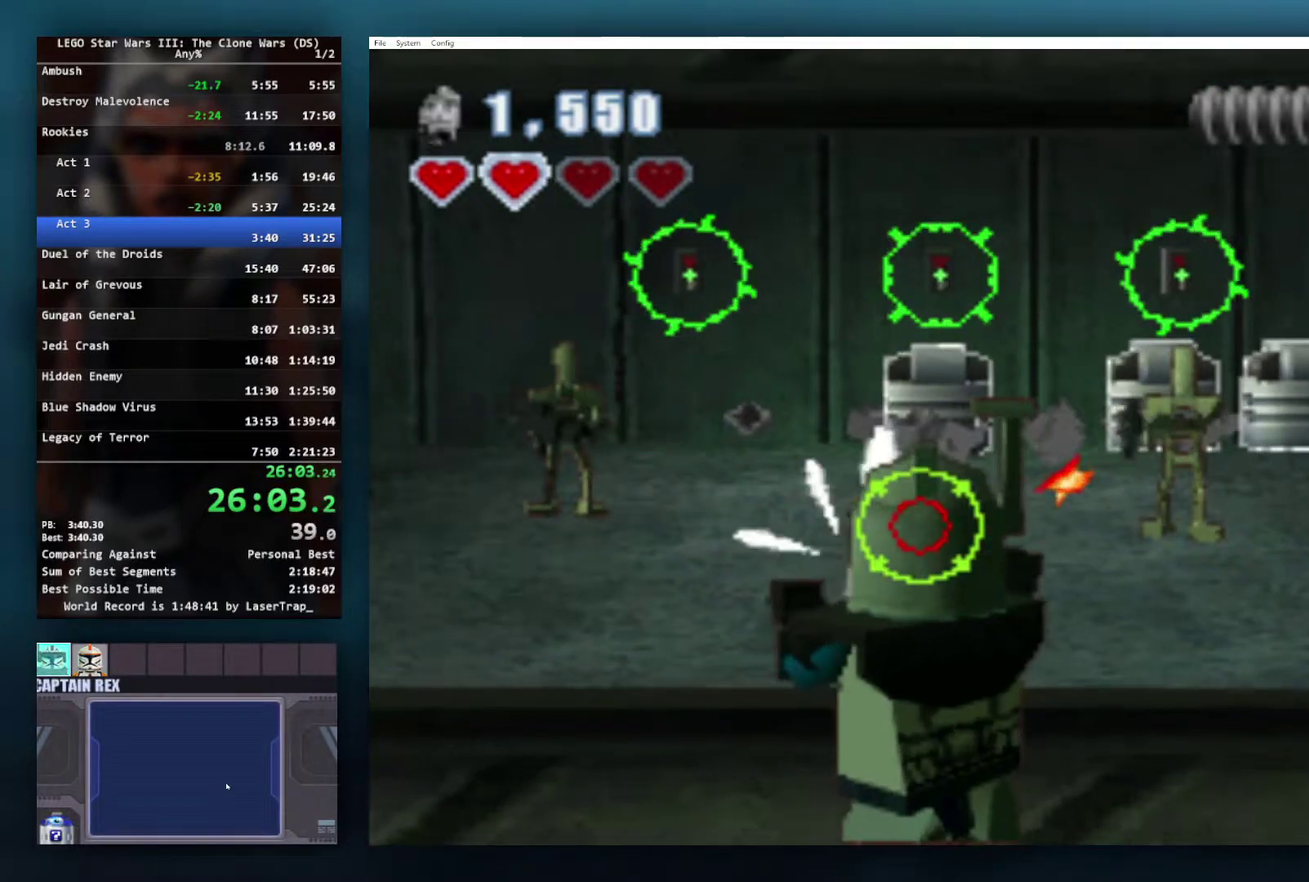
{"buttons": [], "left_stick": "center", "right_stick": "center", "events": [[383, "left_stick", "center"], [433, "Y", "up"]]}
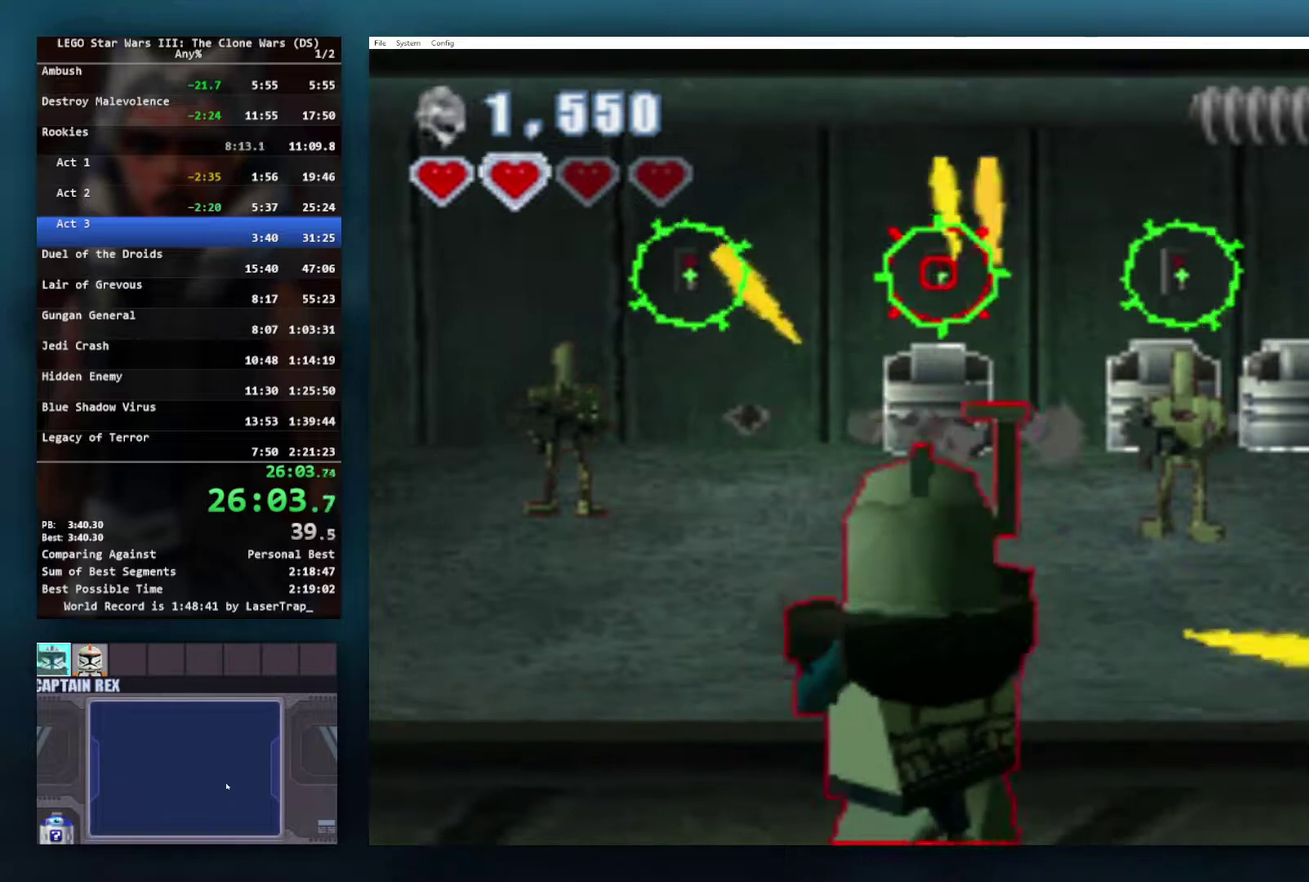
{"buttons": ["Y"], "left_stick": "center", "right_stick": "center", "events": [[450, "Y", "down"]]}
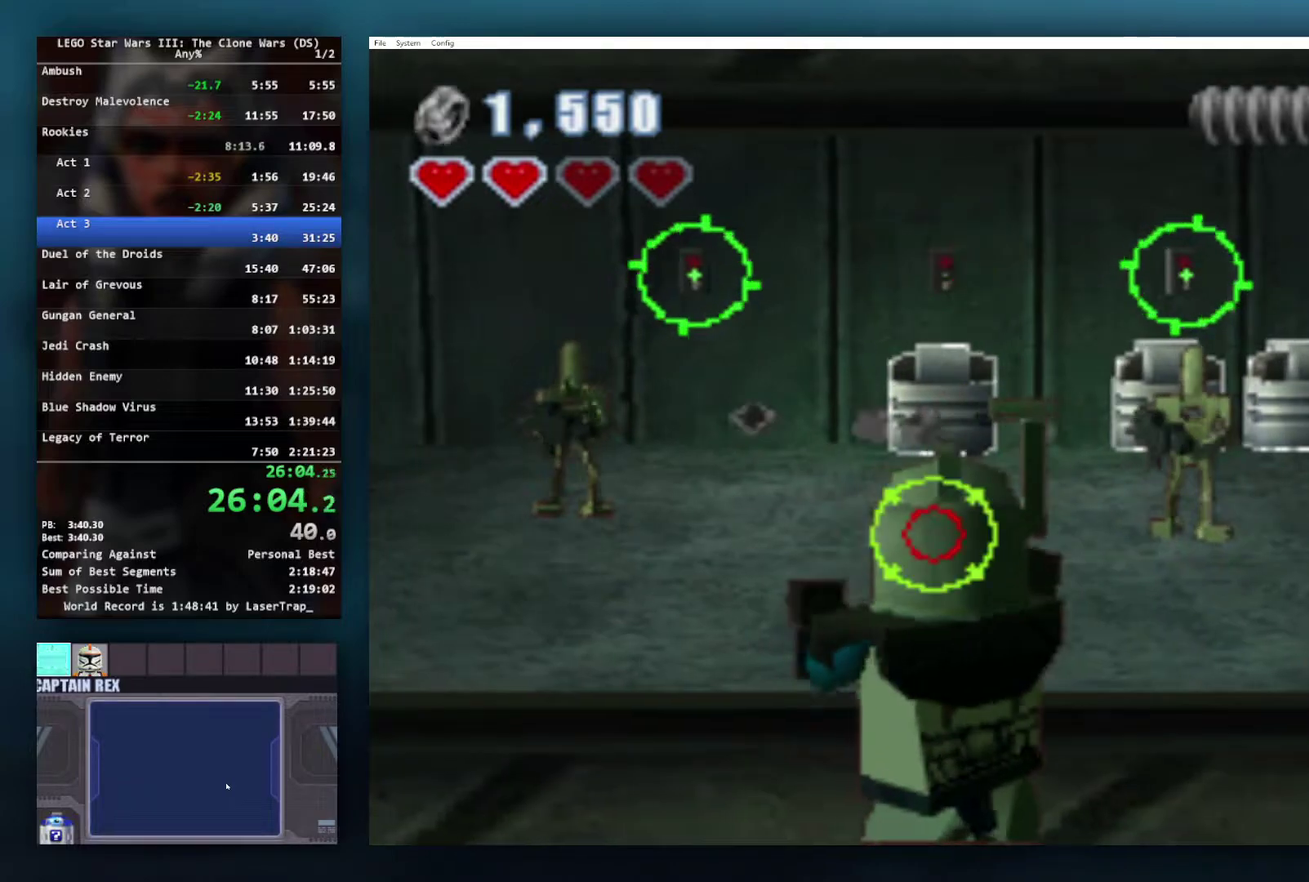
{"buttons": ["Y"], "left_stick": "up-left", "right_stick": "center", "events": [[217, "left_stick", "up-left"]]}
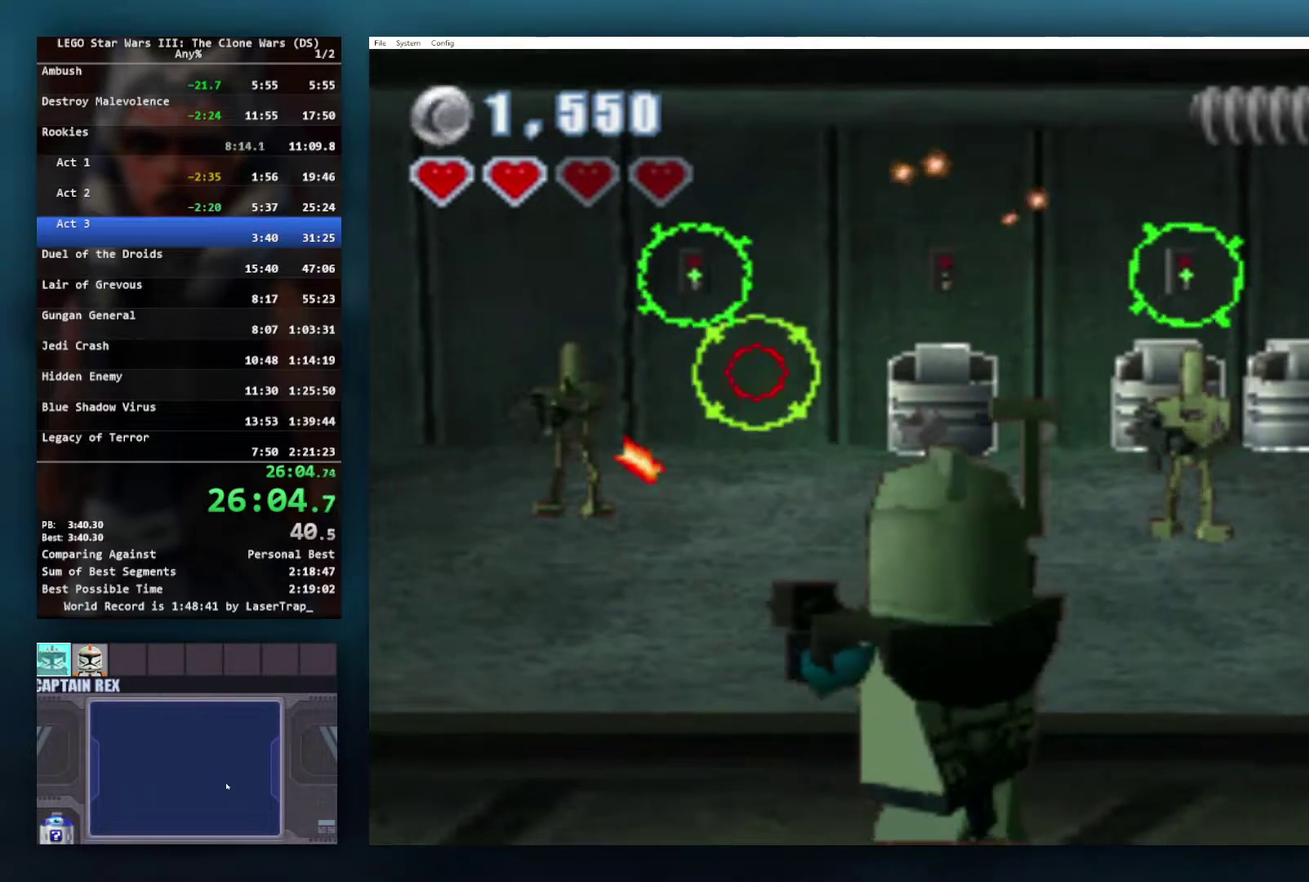
{"buttons": ["Y"], "left_stick": "center", "right_stick": "center", "events": [[83, "left_stick", "up"], [100, "Y", "up"], [133, "left_stick", "center"], [367, "Y", "down"]]}